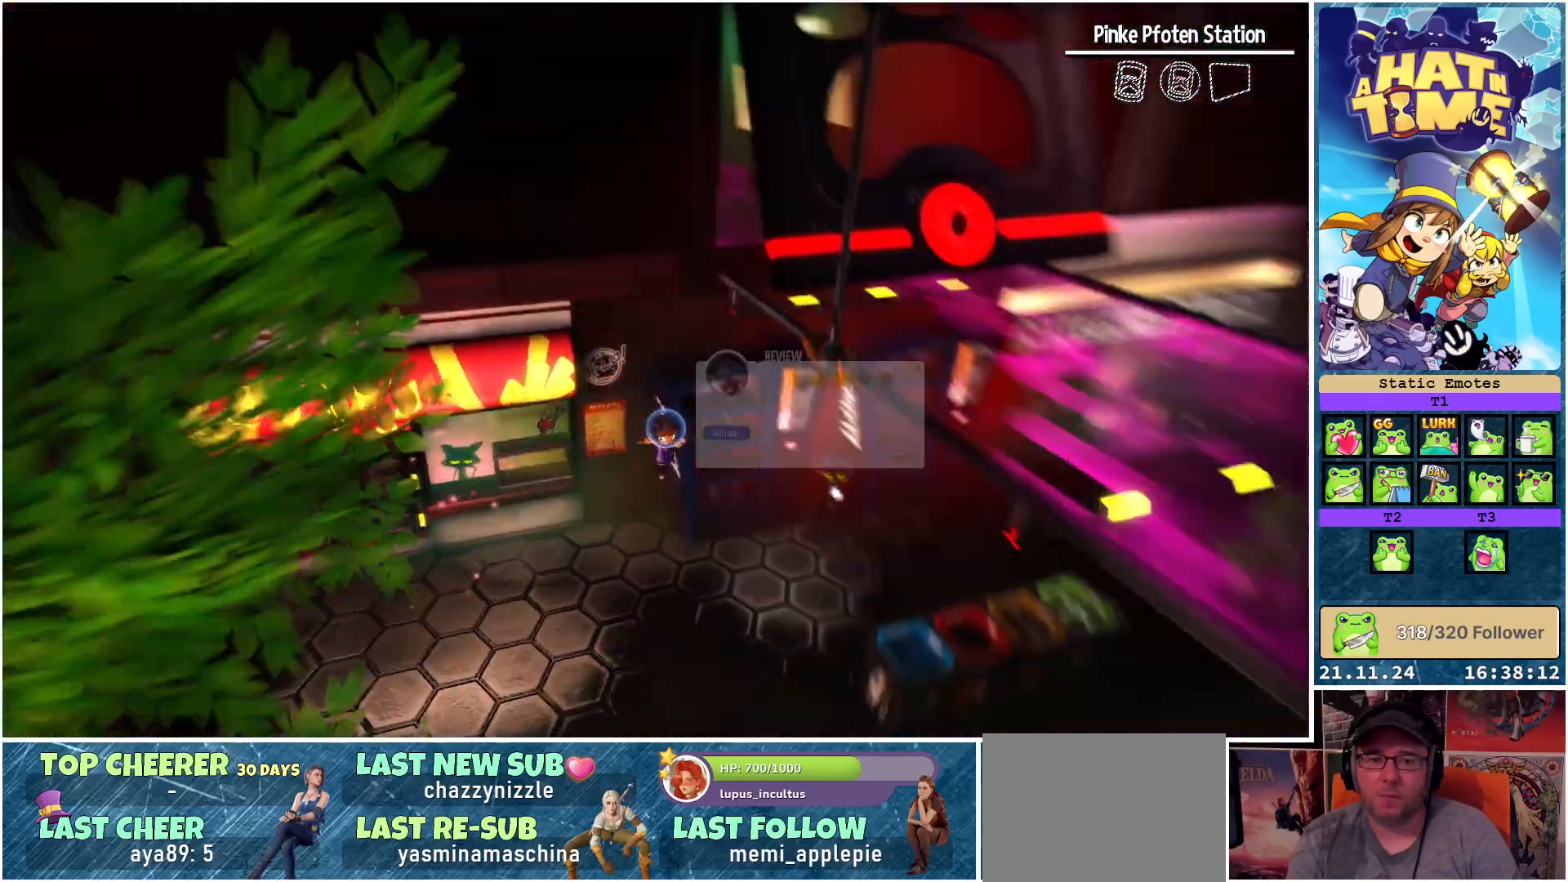
Gameplay with a controller (Xbox layout); each line is a JSON object with the inputs held at the frame after it. "events" lists button and stick changes between this image and that frame as [ms after this image, input, new state], when the widget could be followed in between.
{"buttons": [], "left_stick": "up-right", "right_stick": "center", "events": [[167, "right_stick", "center"]]}
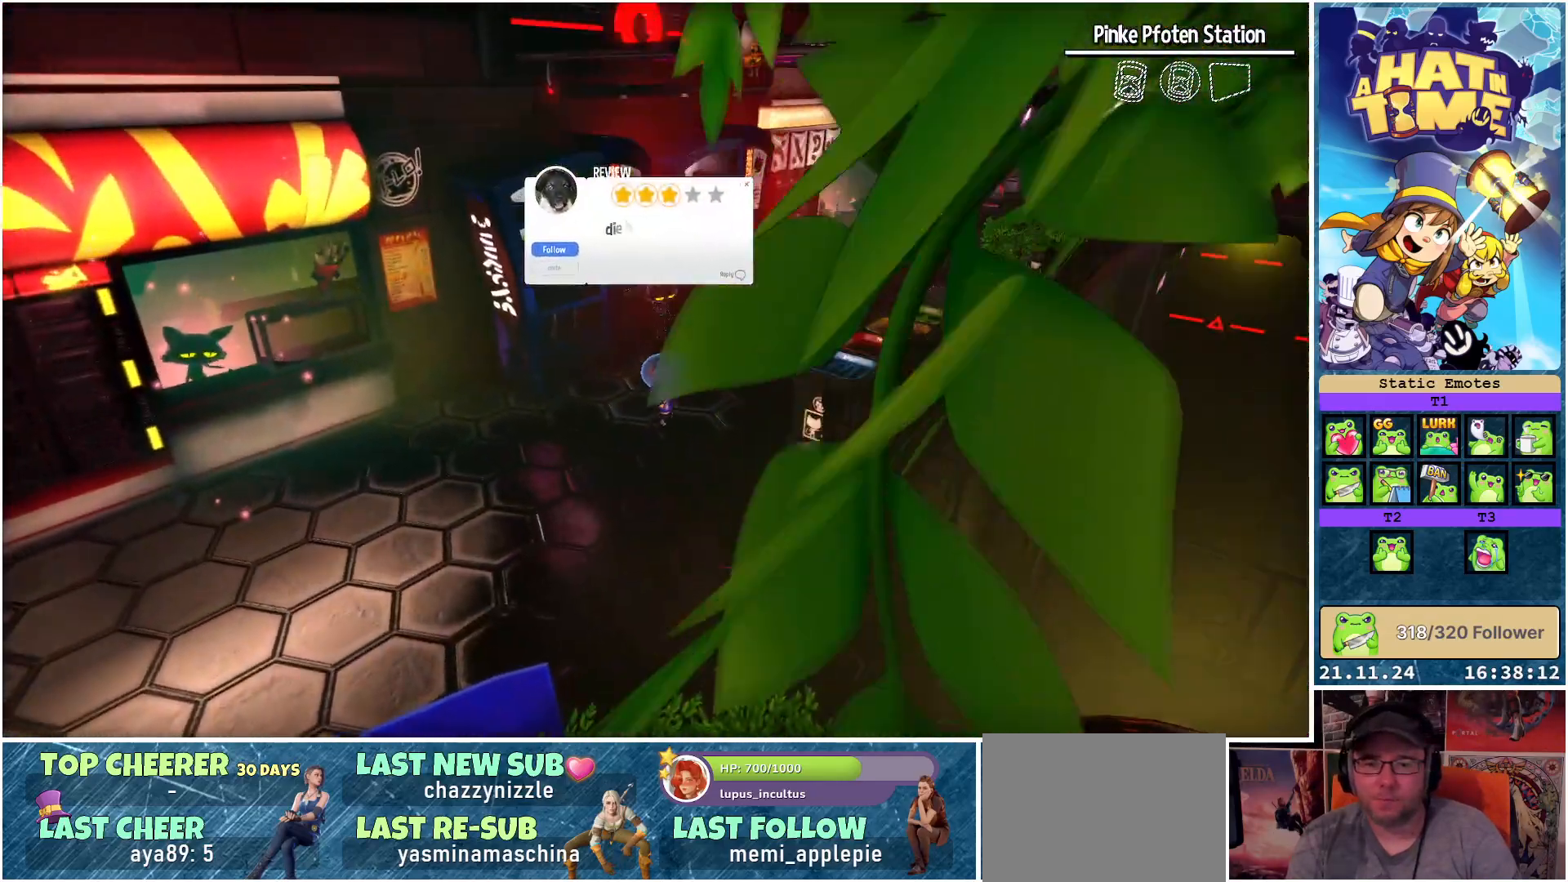
{"buttons": [], "left_stick": "up-right", "right_stick": "left", "events": [[300, "right_stick", "left"]]}
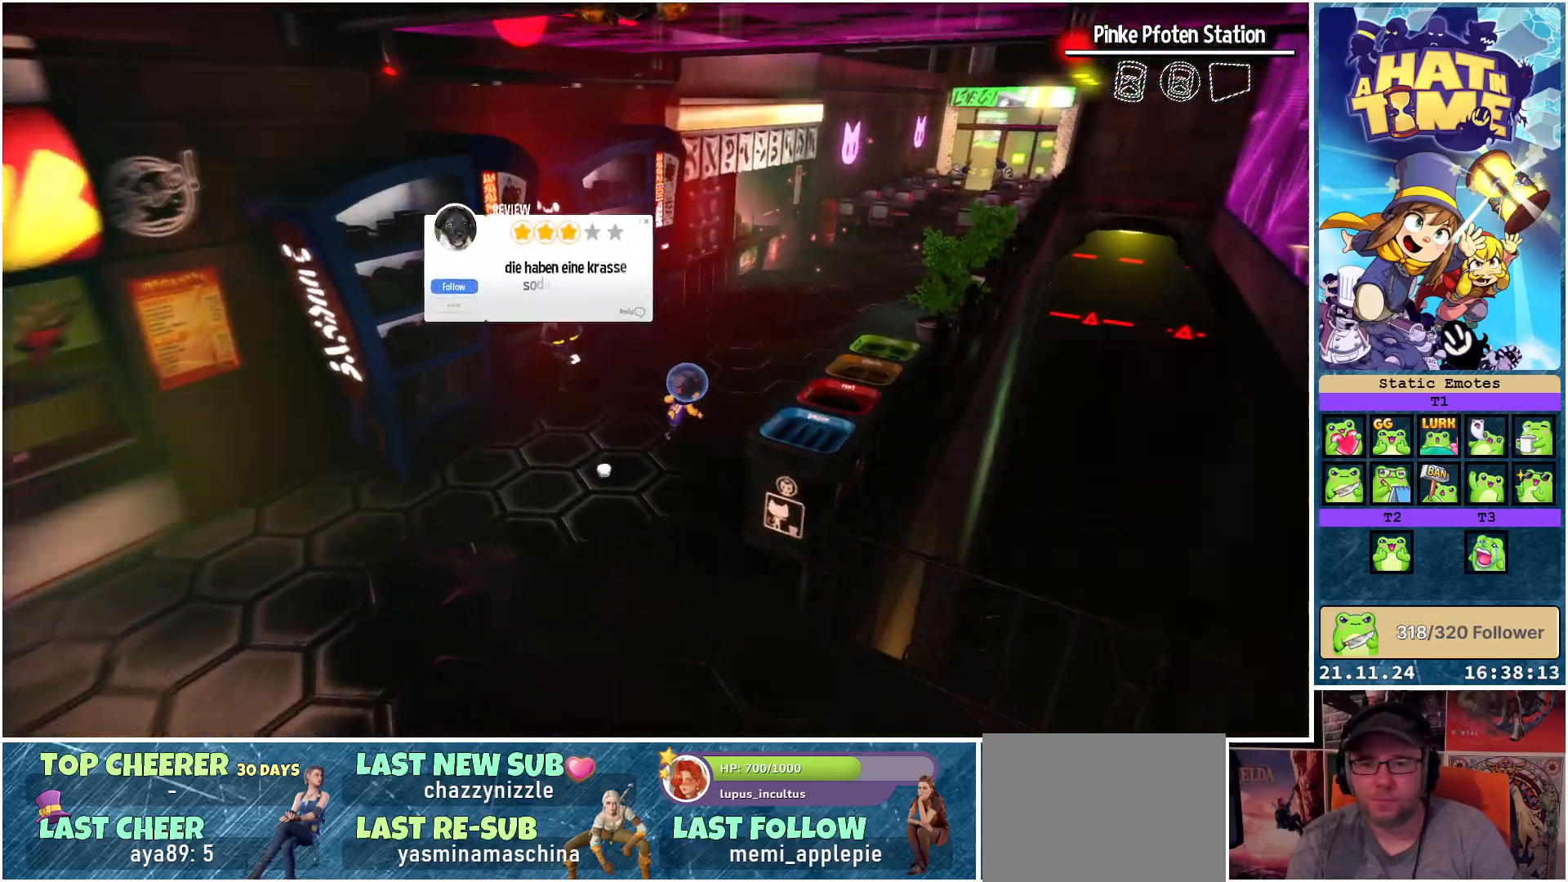
{"buttons": [], "left_stick": "up-right", "right_stick": "down-left", "events": [[250, "right_stick", "down-left"]]}
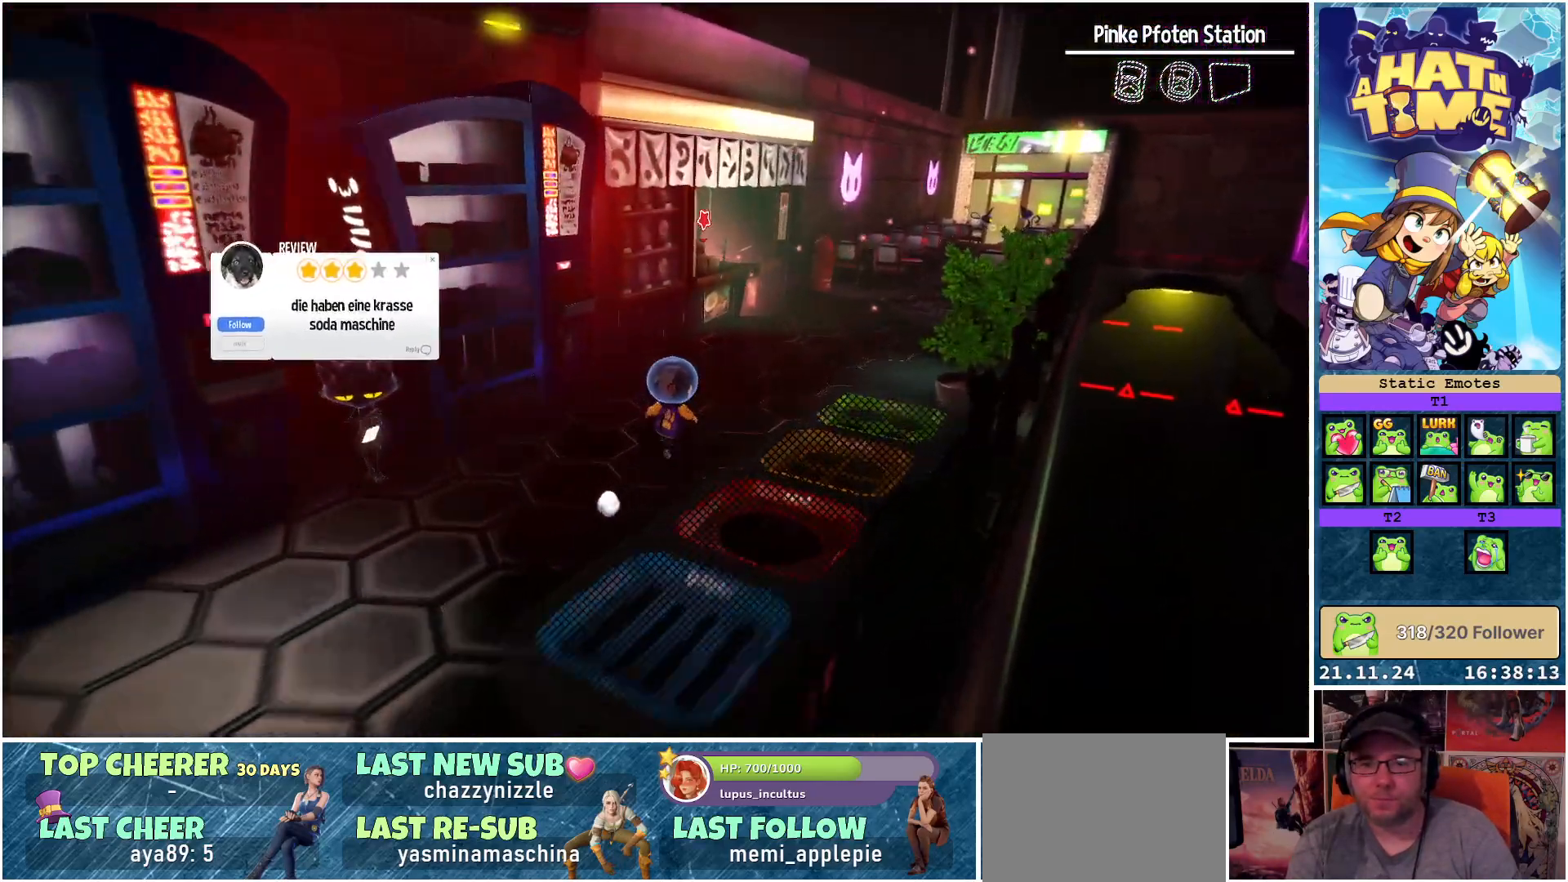
{"buttons": [], "left_stick": "up-right", "right_stick": "down-left", "events": []}
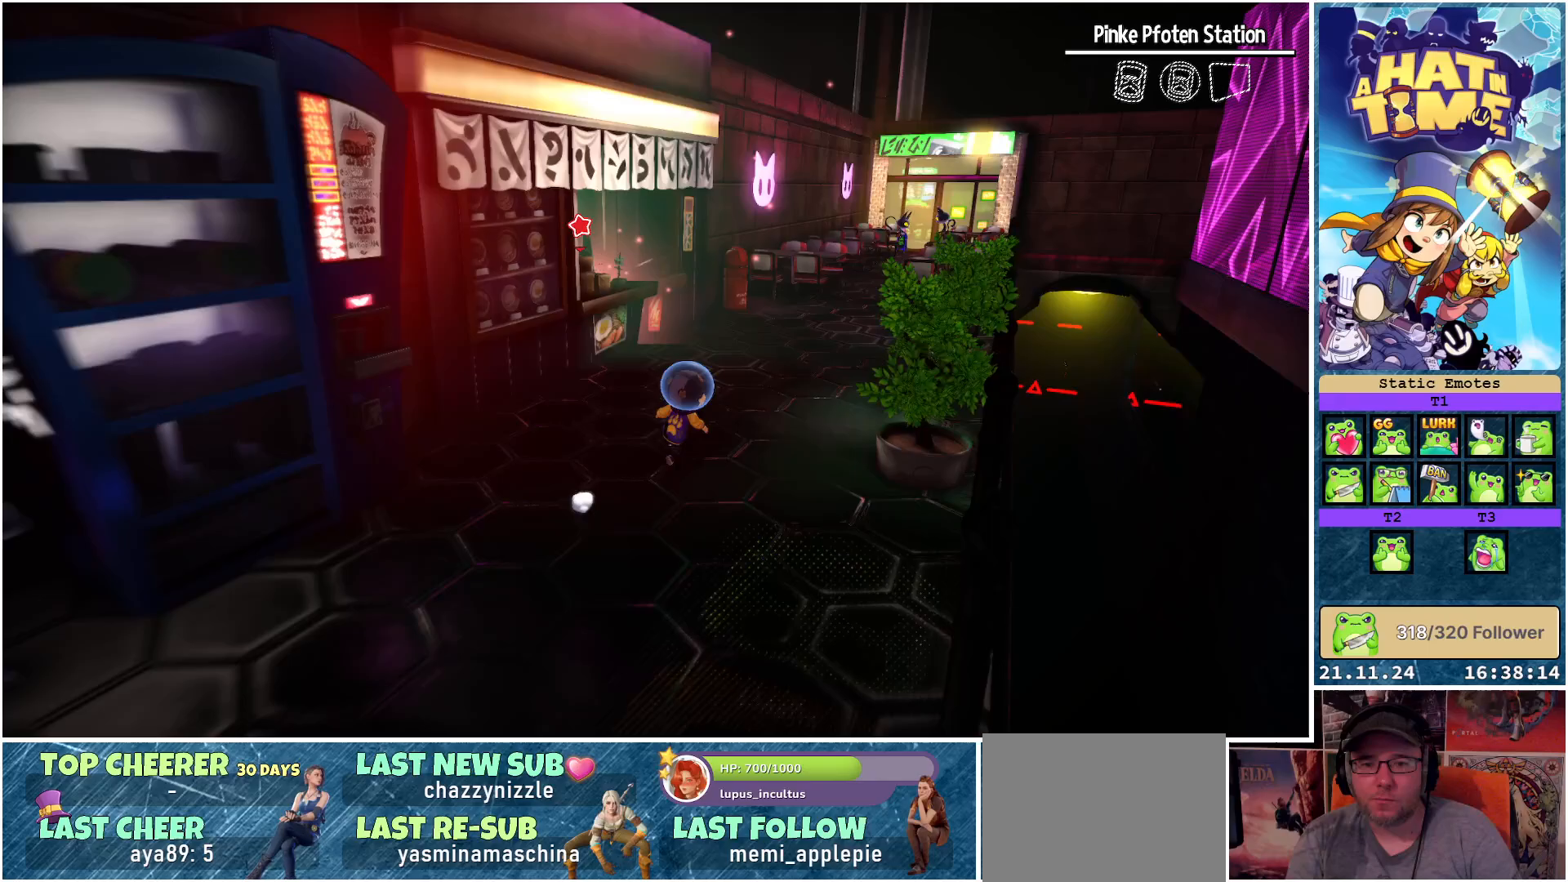
{"buttons": [], "left_stick": "up", "right_stick": "center", "events": [[67, "left_stick", "up"], [417, "right_stick", "center"]]}
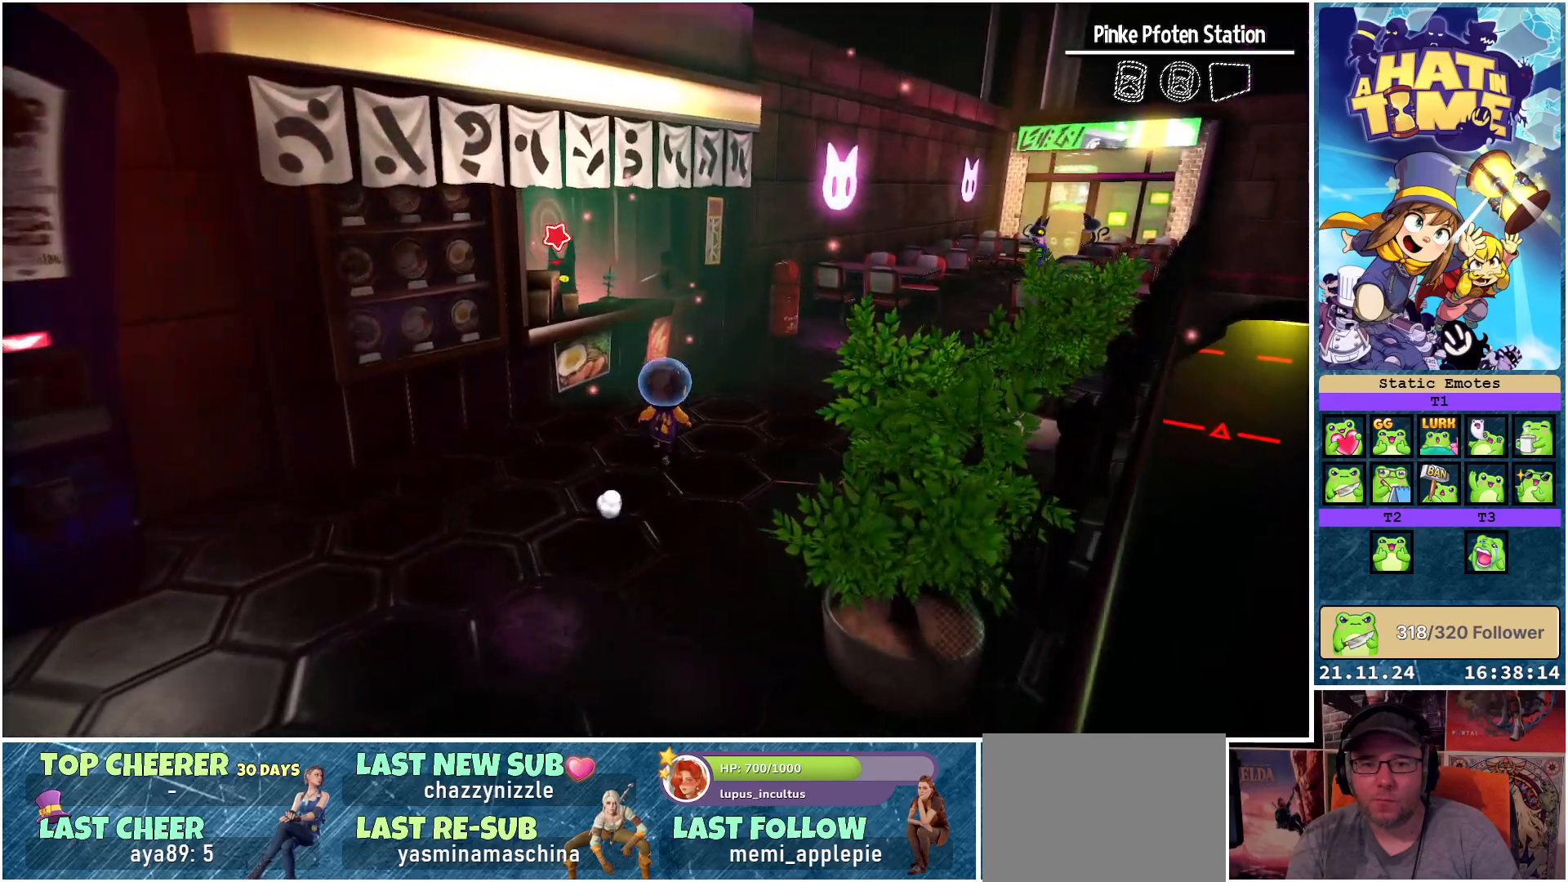
{"buttons": [], "left_stick": "center", "right_stick": "center", "events": [[50, "left_stick", "up-left"], [217, "B", "down"], [217, "left_stick", "center"], [317, "B", "up"]]}
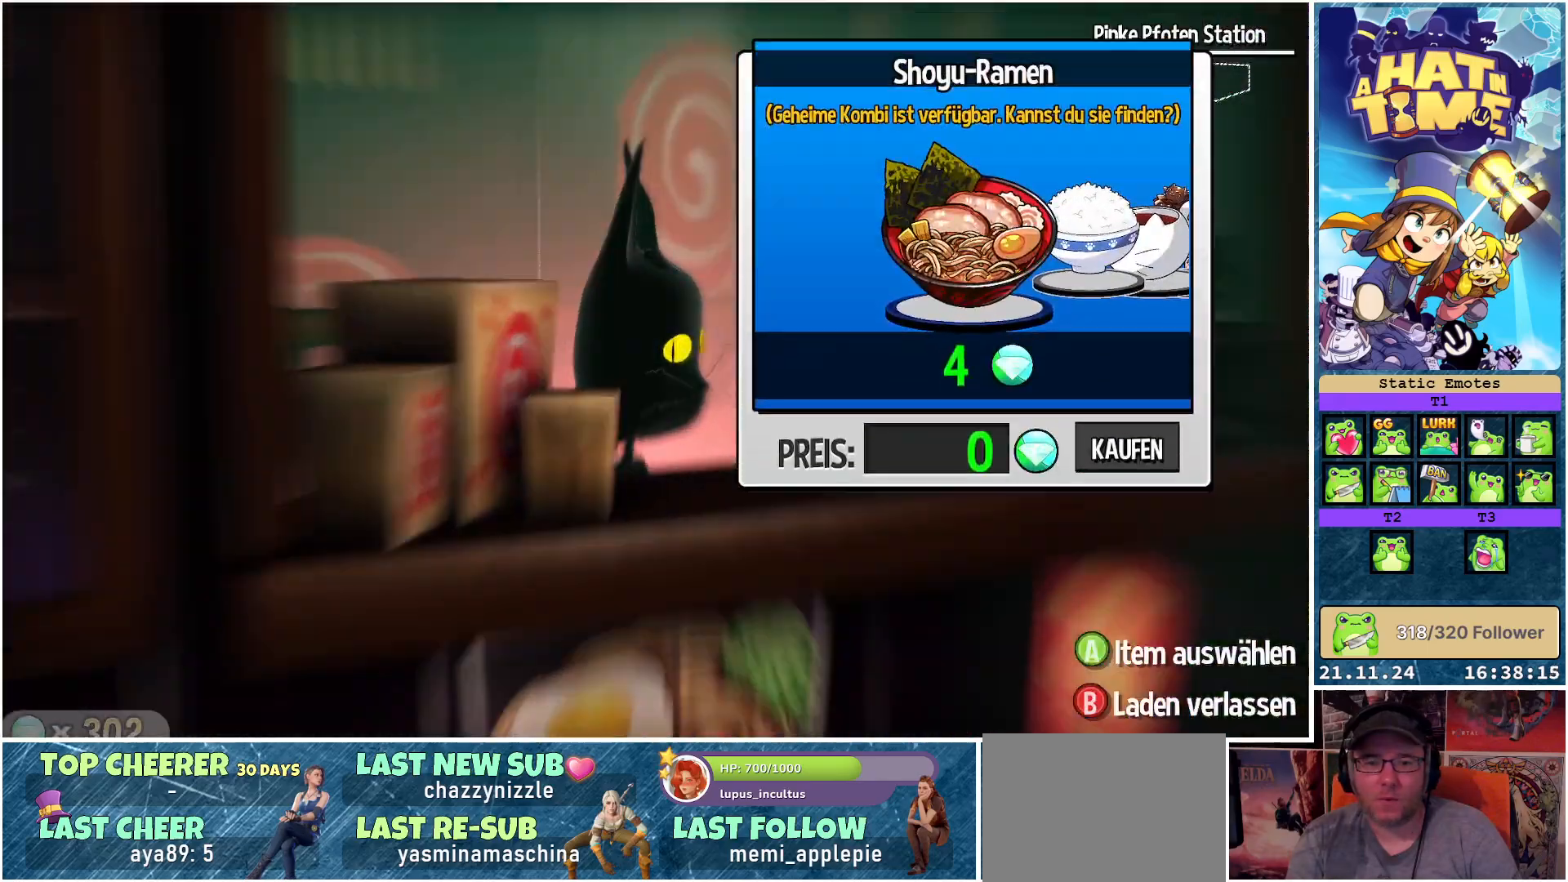
{"buttons": [], "left_stick": "center", "right_stick": "center", "events": []}
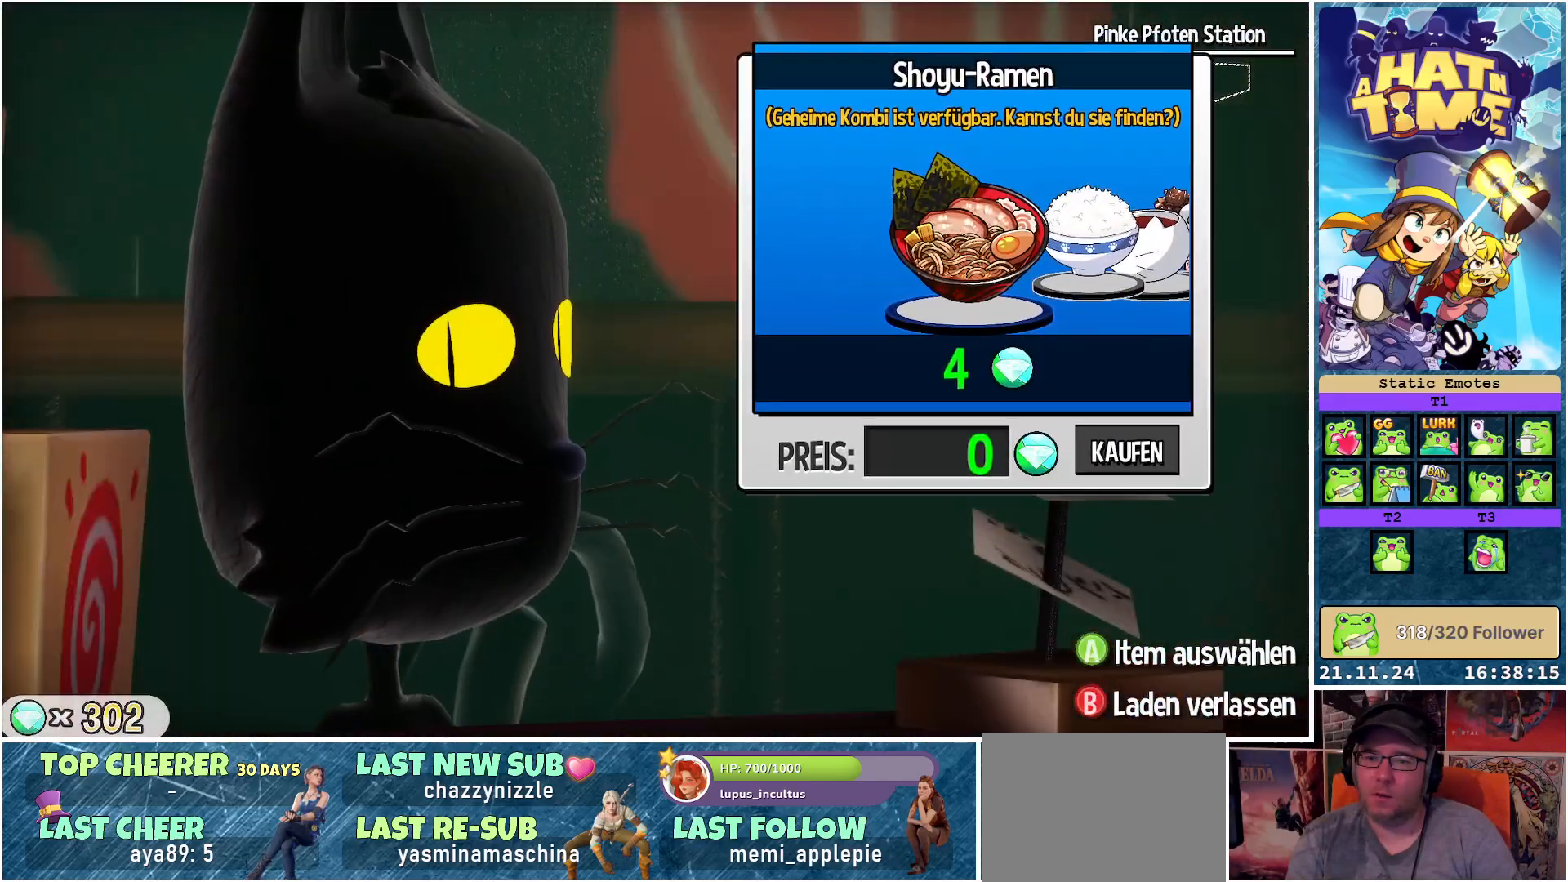
{"buttons": ["DPAD_RIGHT"], "left_stick": "center", "right_stick": "center", "events": [[33, "DPAD_RIGHT", "down"], [150, "DPAD_RIGHT", "up"], [250, "DPAD_RIGHT", "down"], [350, "DPAD_RIGHT", "up"], [450, "DPAD_RIGHT", "down"]]}
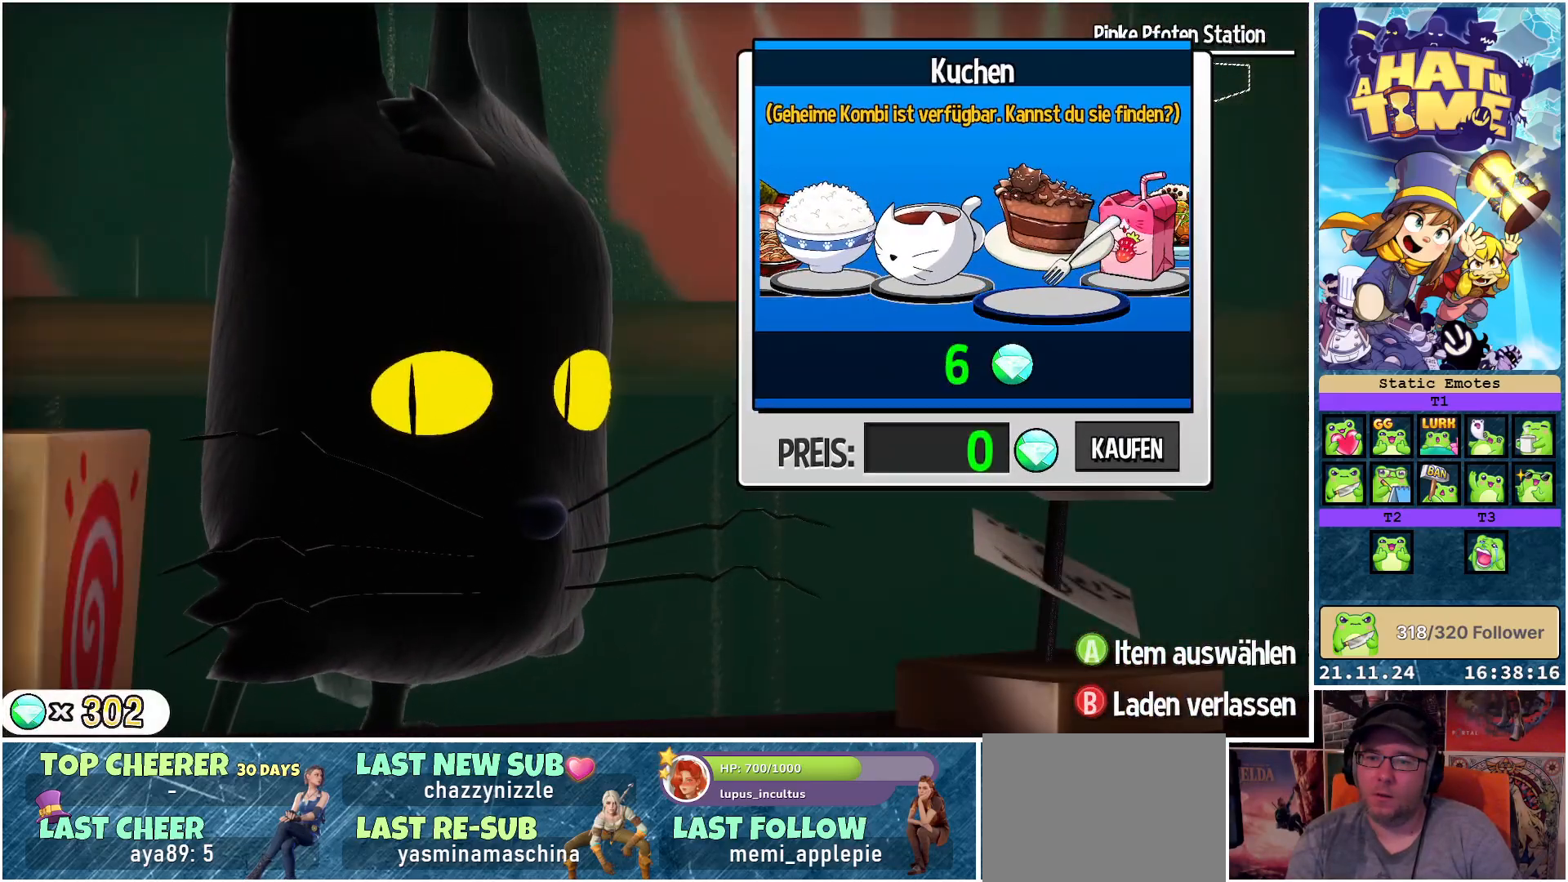
{"buttons": [], "left_stick": "center", "right_stick": "center", "events": [[33, "DPAD_RIGHT", "up"], [150, "DPAD_RIGHT", "down"], [217, "DPAD_RIGHT", "up"], [333, "DPAD_RIGHT", "down"], [400, "DPAD_RIGHT", "up"]]}
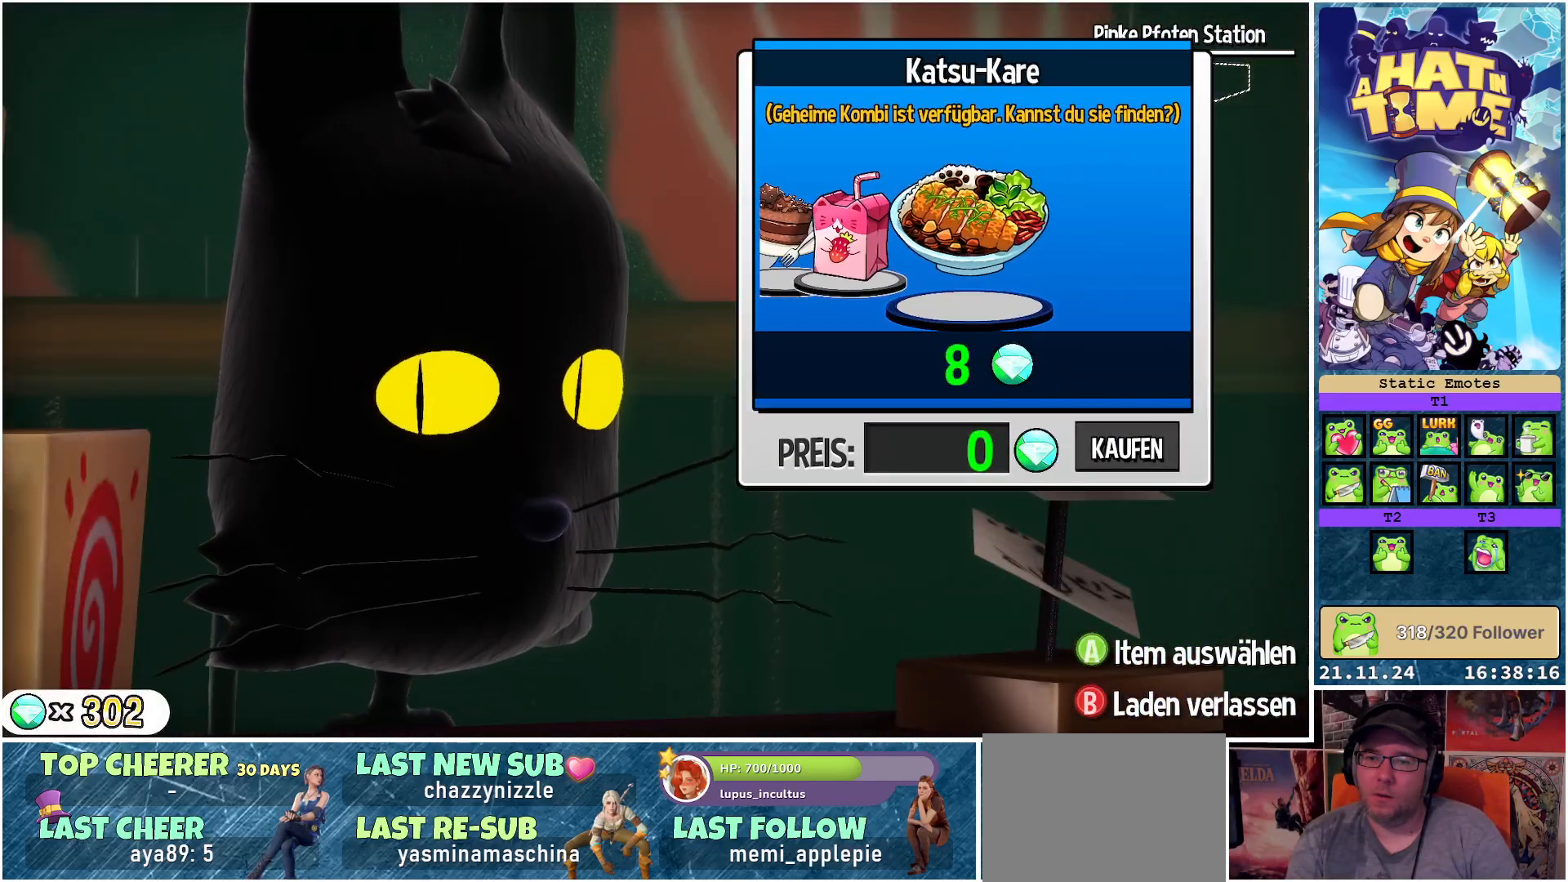
{"buttons": [], "left_stick": "right", "right_stick": "center", "events": [[17, "DPAD_RIGHT", "down"], [83, "DPAD_RIGHT", "up"], [133, "B", "down"], [250, "B", "up"], [417, "left_stick", "right"]]}
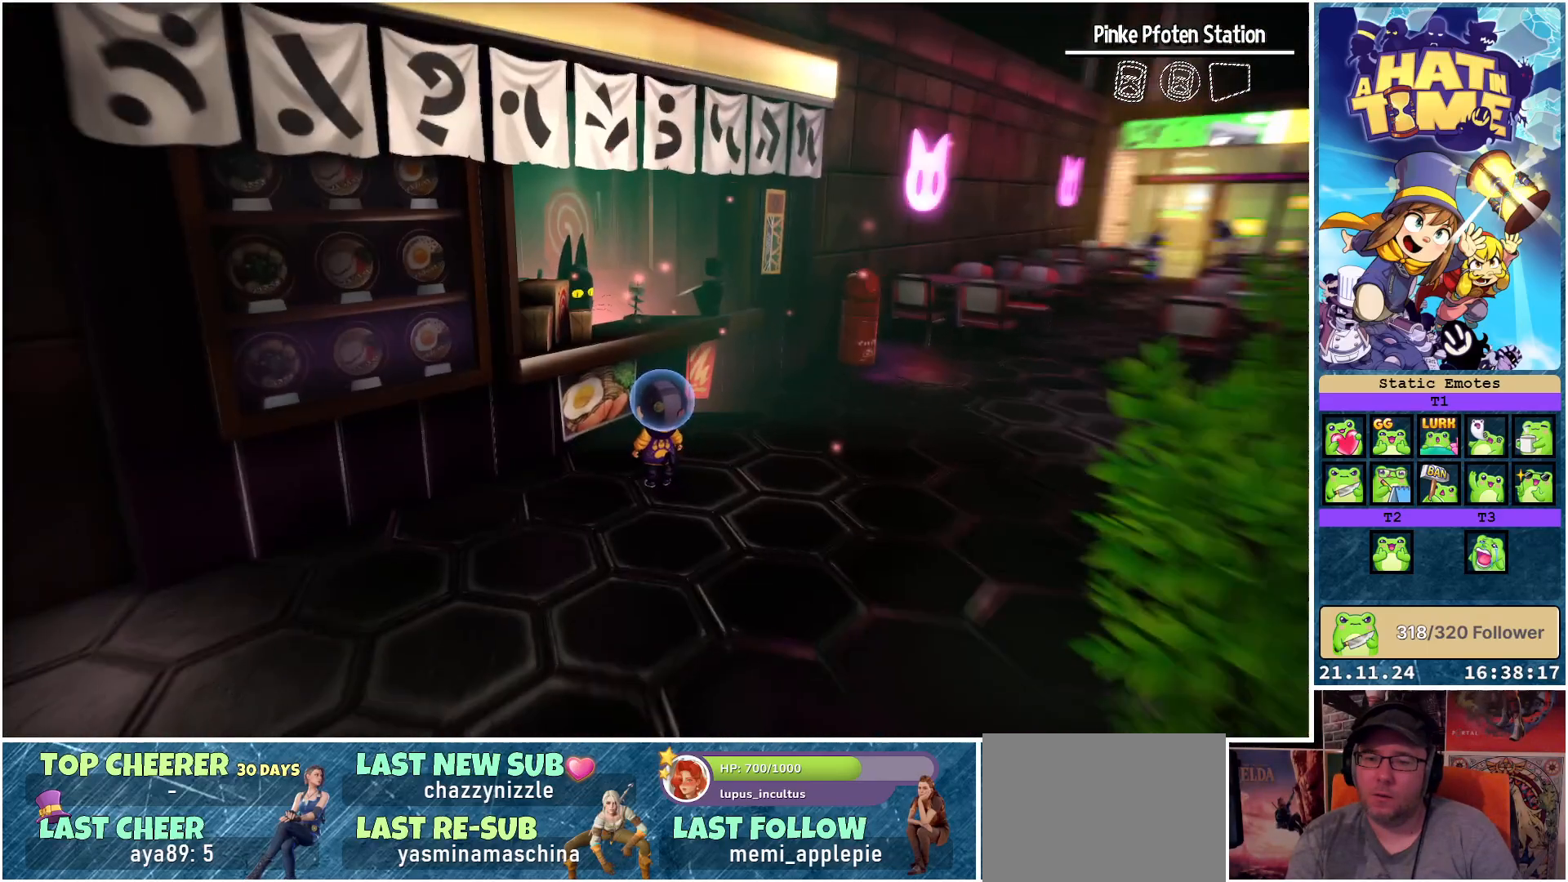
{"buttons": [], "left_stick": "up-right", "right_stick": "right", "events": [[50, "right_stick", "right"], [283, "left_stick", "up-right"]]}
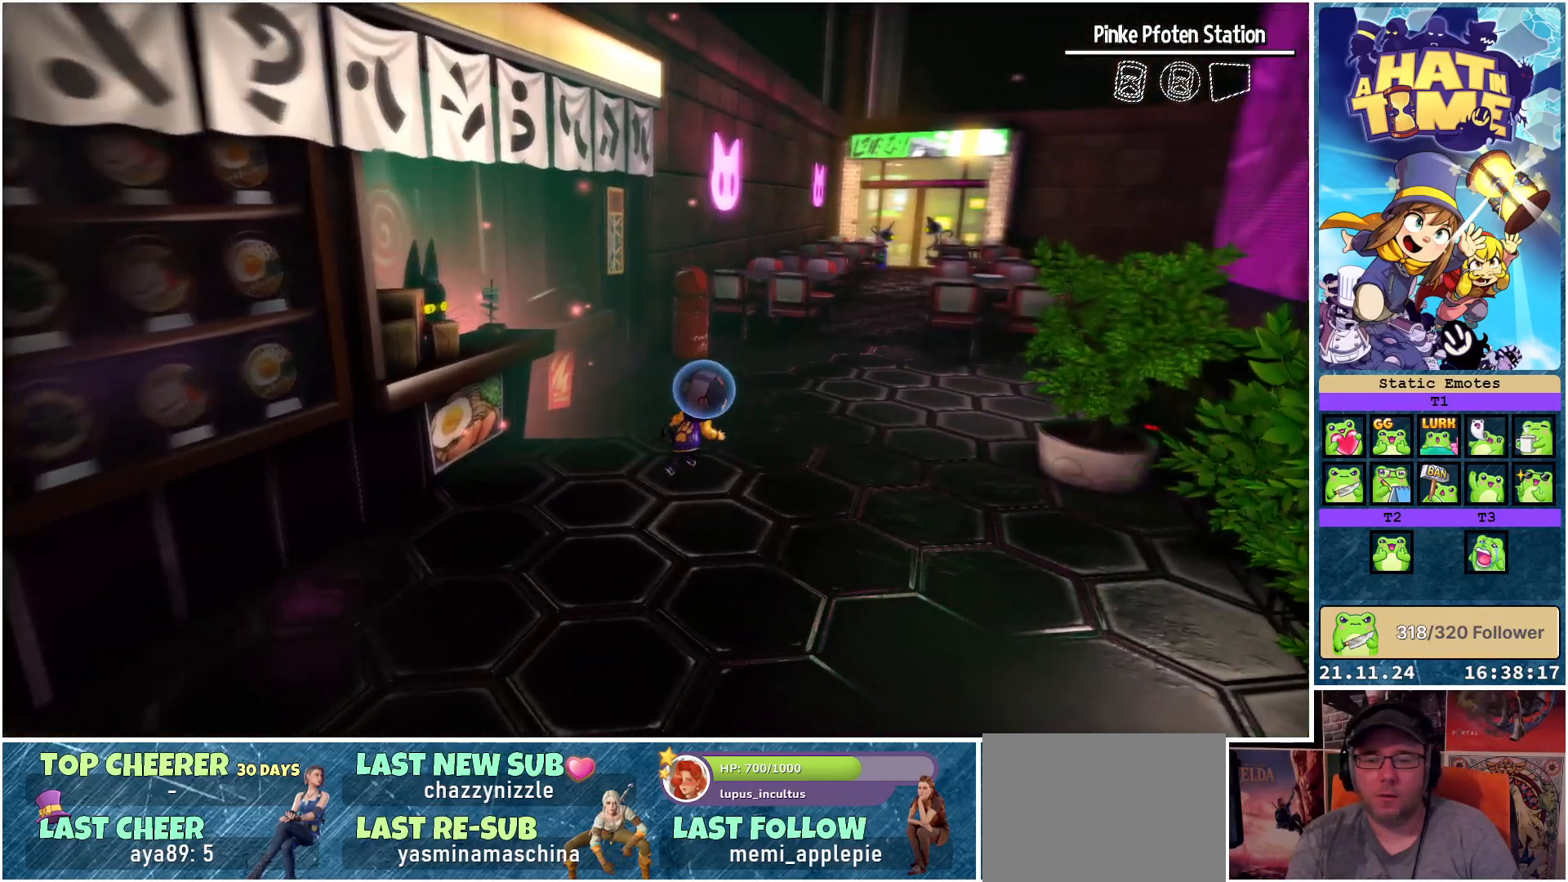
{"buttons": [], "left_stick": "up-right", "right_stick": "center", "events": [[33, "right_stick", "center"]]}
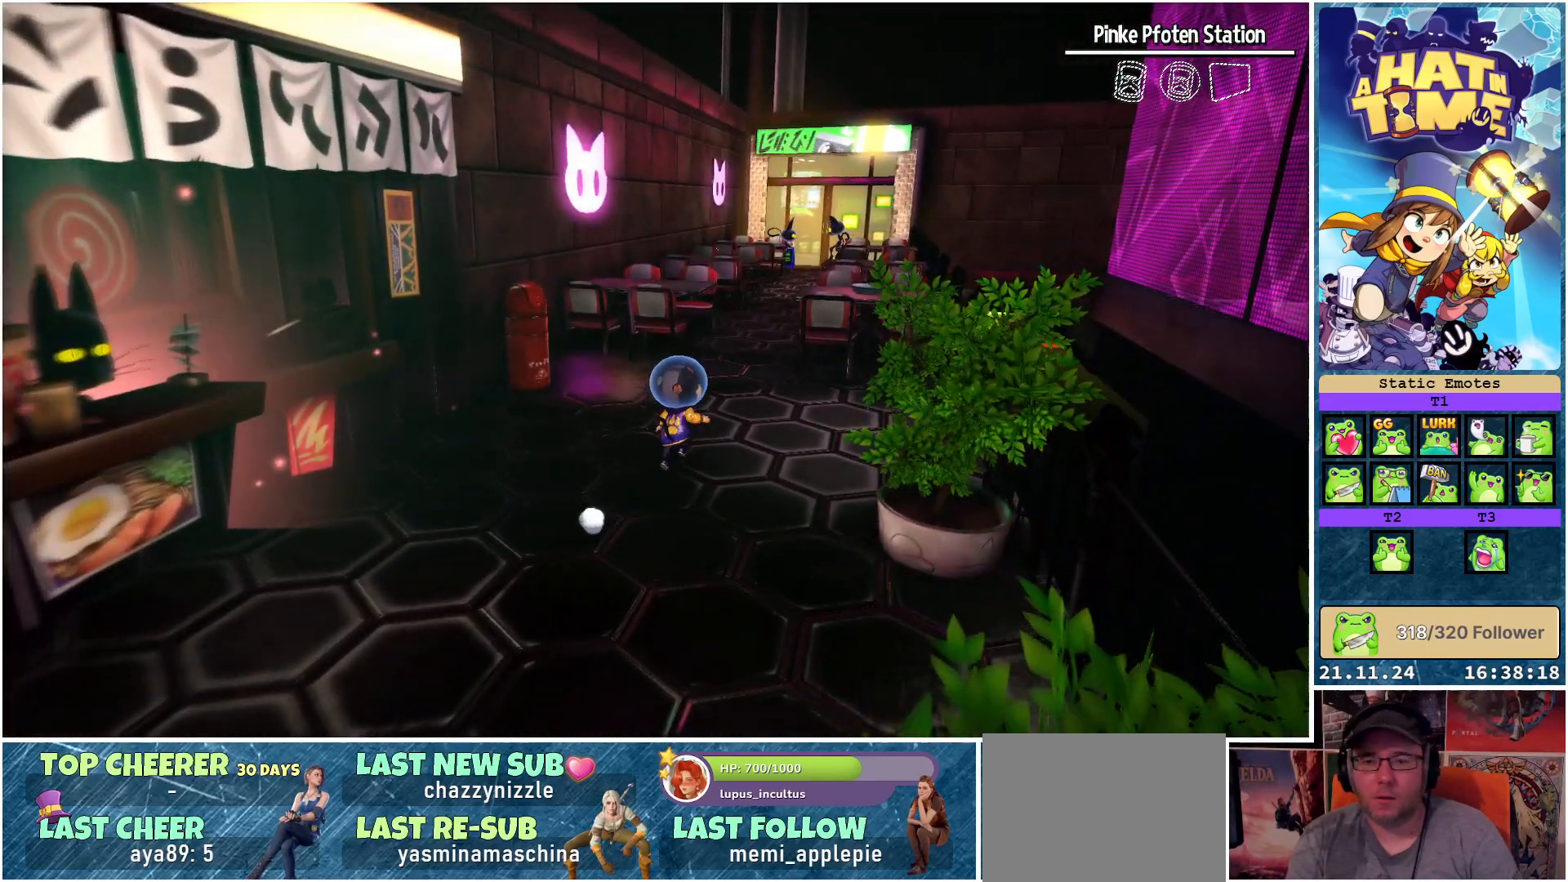
{"buttons": [], "left_stick": "up", "right_stick": "center", "events": [[67, "left_stick", "up"], [250, "A", "down"], [317, "A", "up"]]}
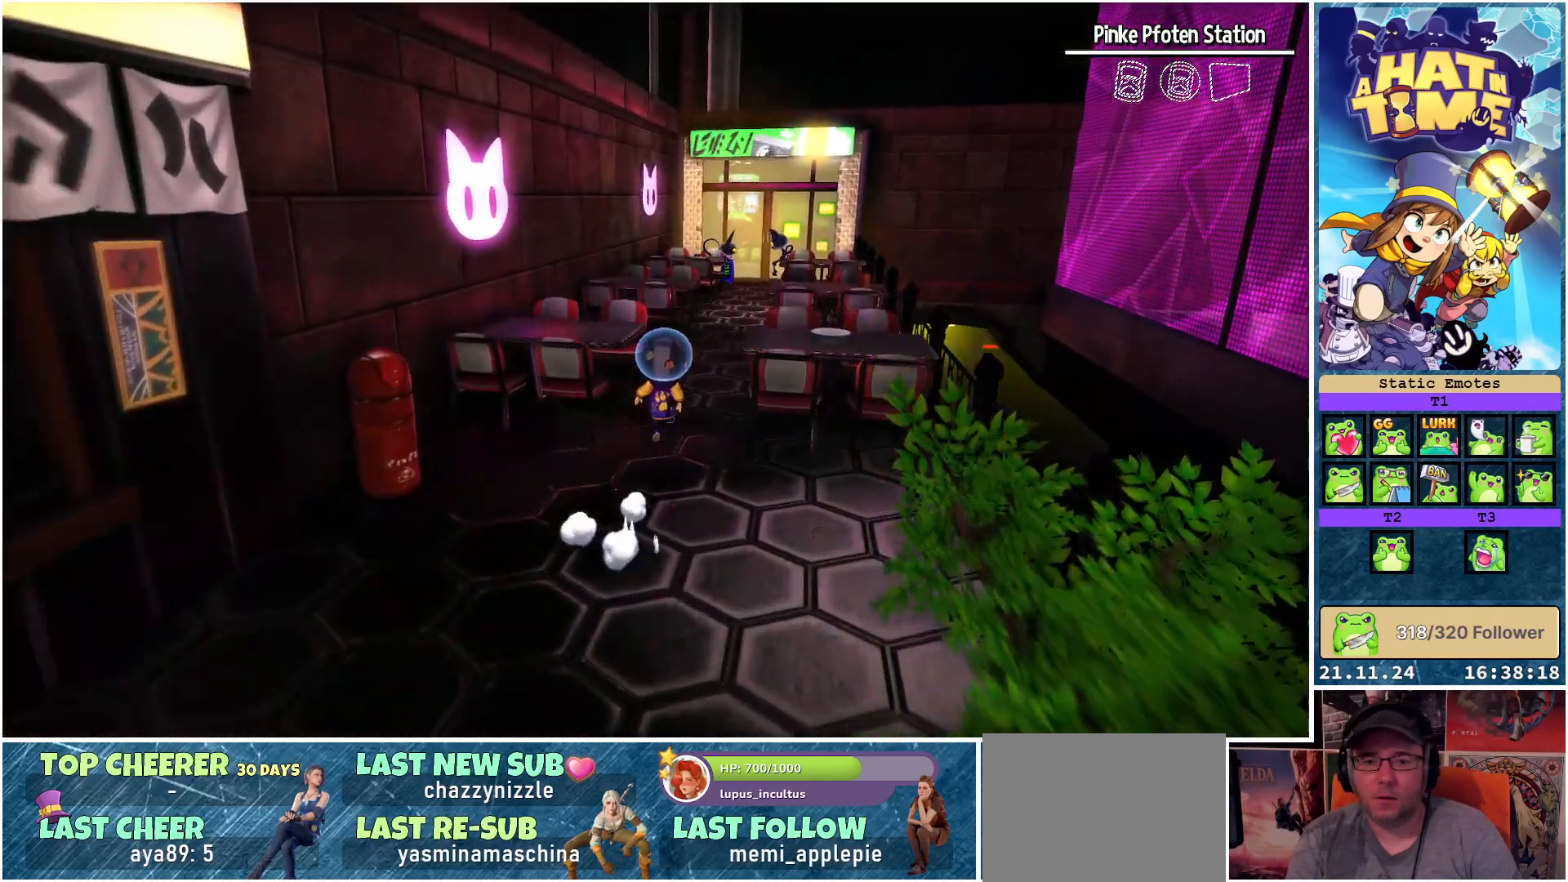
{"buttons": [], "left_stick": "up", "right_stick": "center", "events": [[350, "A", "down"], [400, "A", "up"]]}
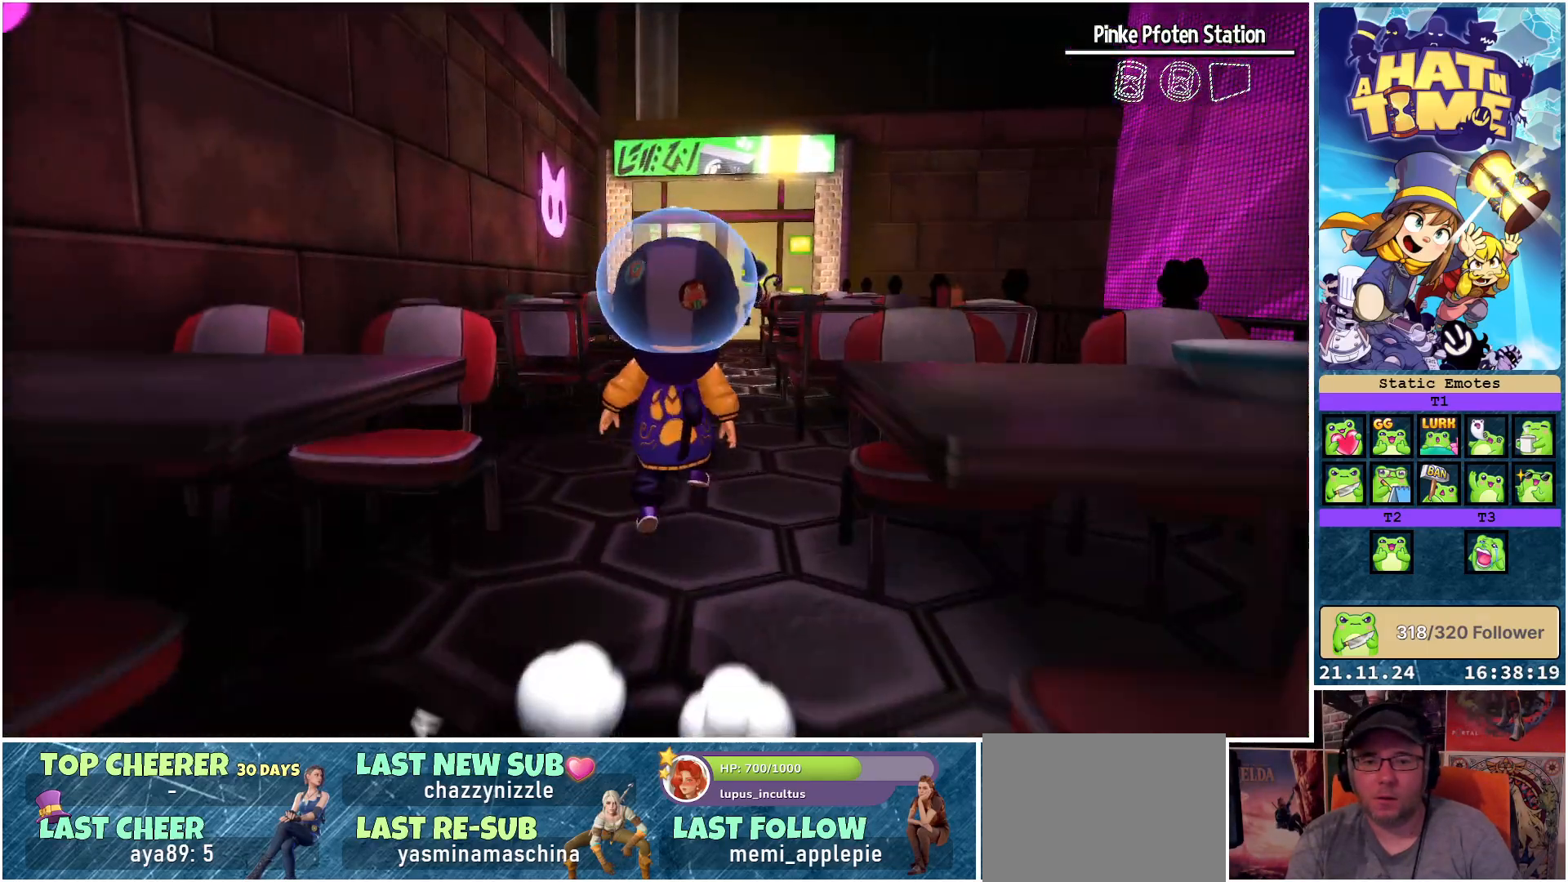
{"buttons": [], "left_stick": "up", "right_stick": "center", "events": []}
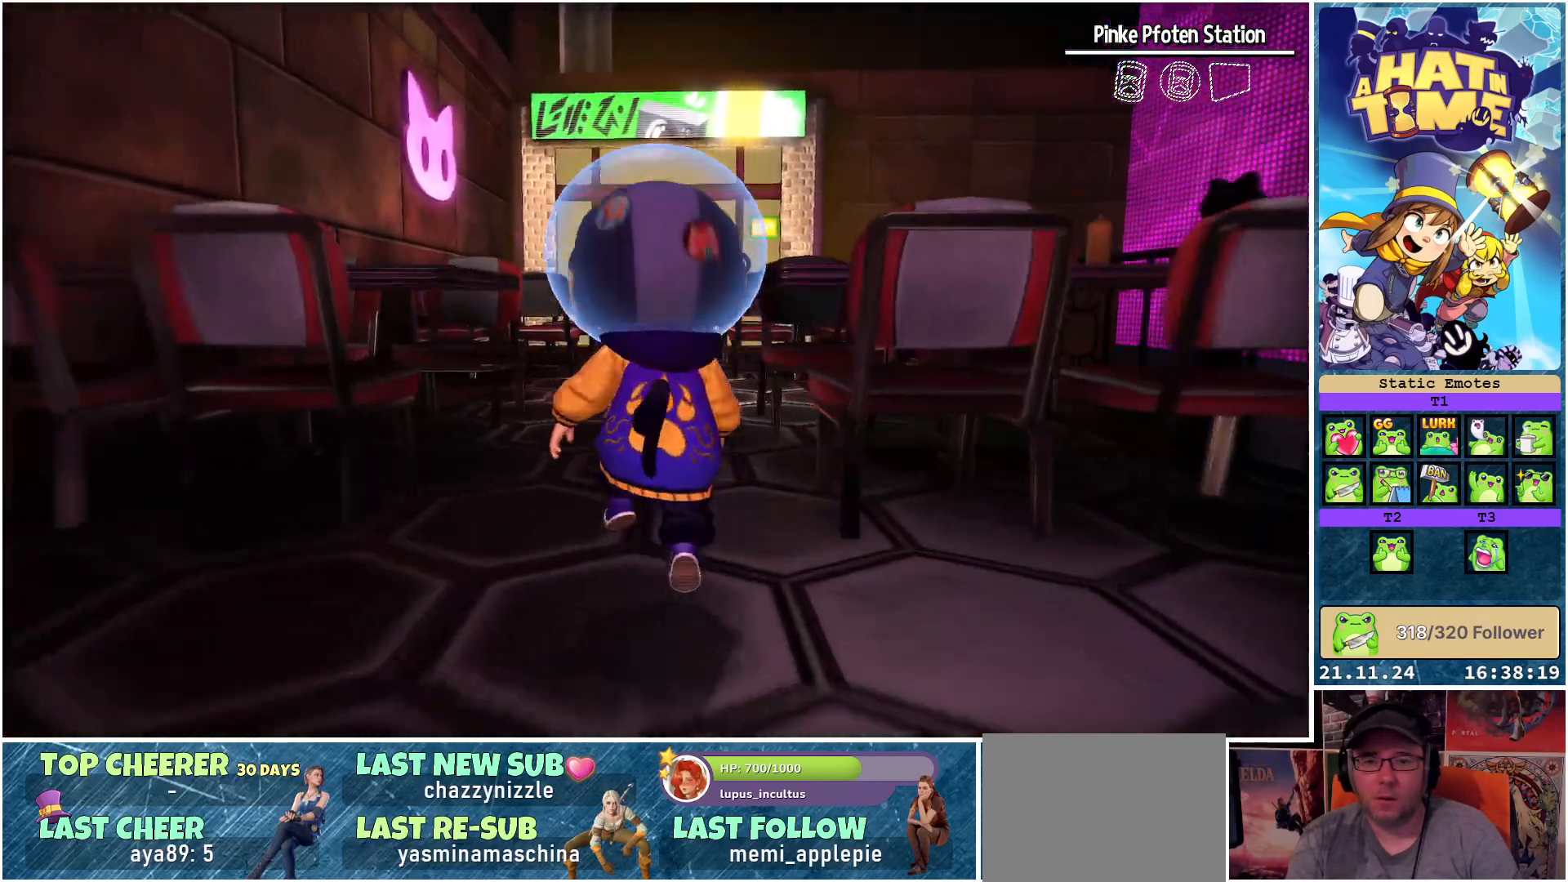
{"buttons": [], "left_stick": "up", "right_stick": "center", "events": [[333, "A", "down"], [383, "A", "up"]]}
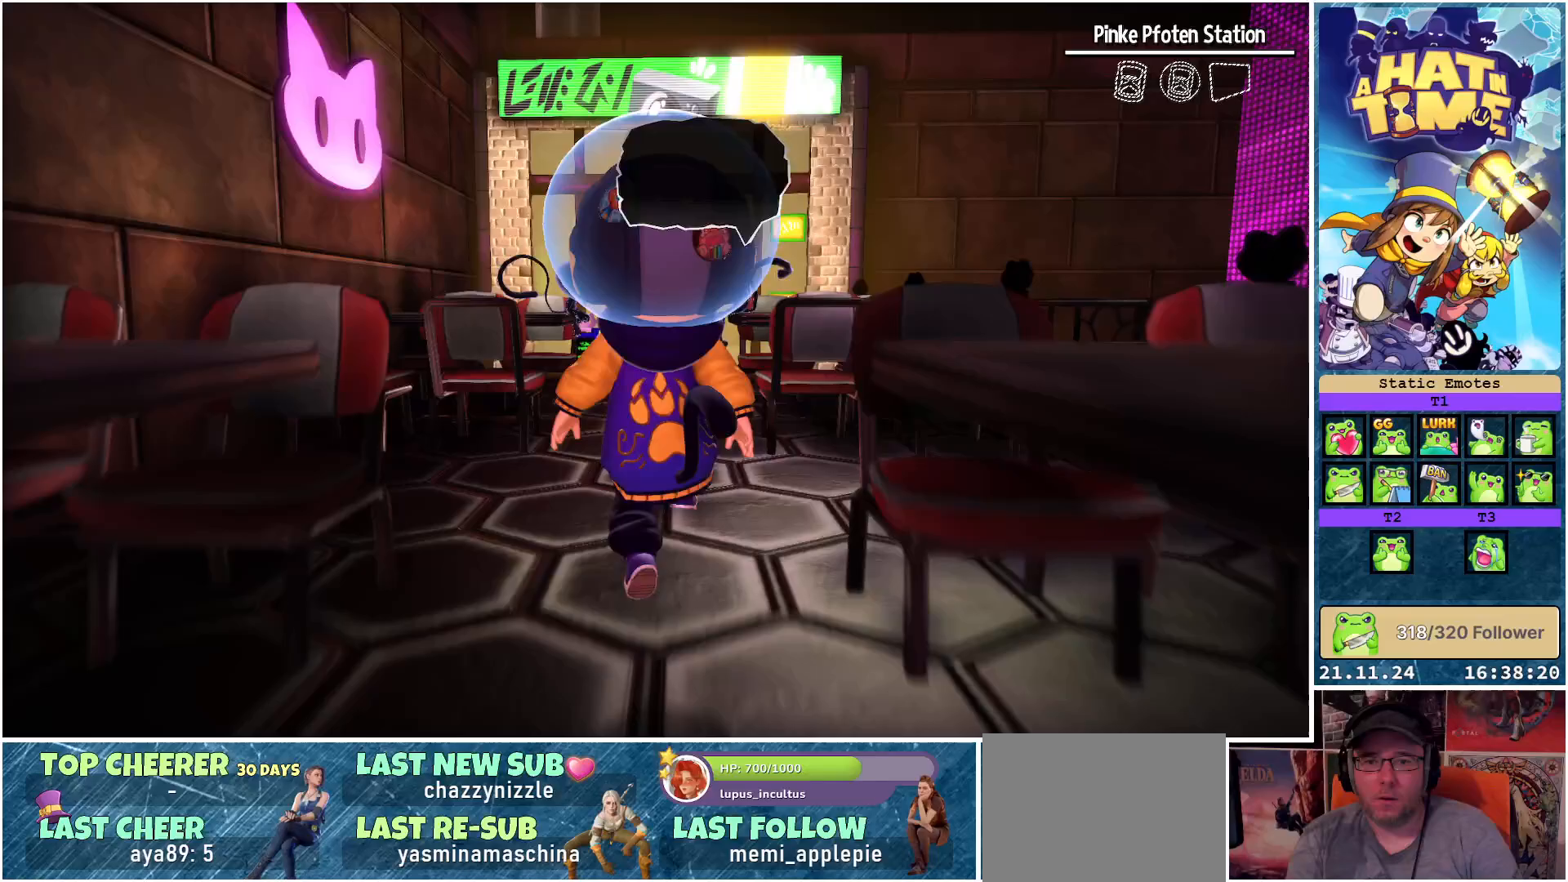
{"buttons": [], "left_stick": "up", "right_stick": "down", "events": [[283, "right_stick", "down"]]}
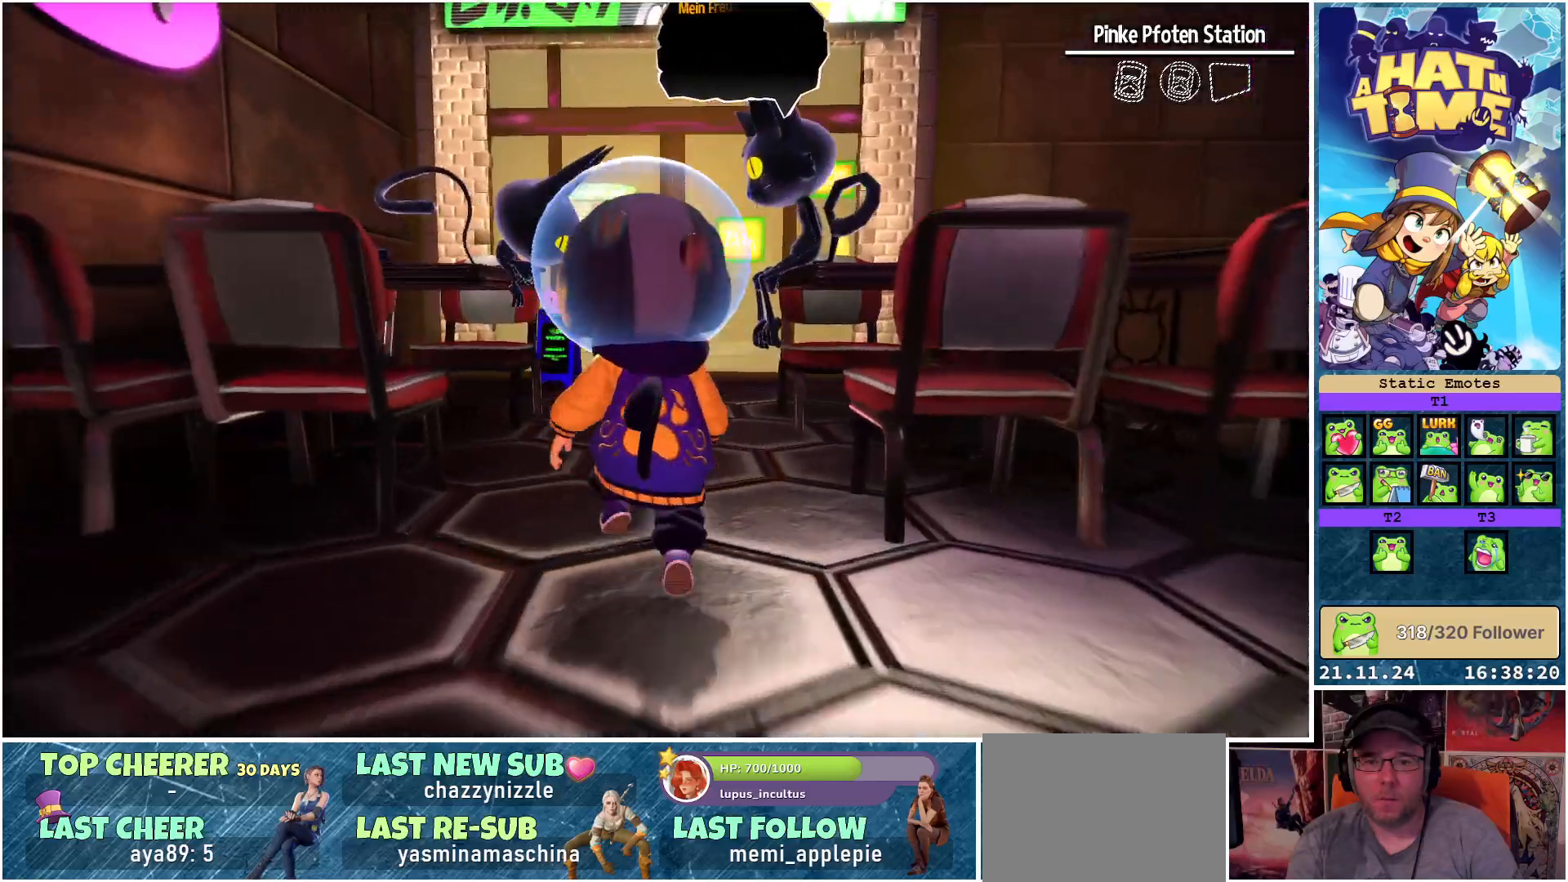
{"buttons": [], "left_stick": "center", "right_stick": "center", "events": [[267, "left_stick", "center"], [350, "right_stick", "center"]]}
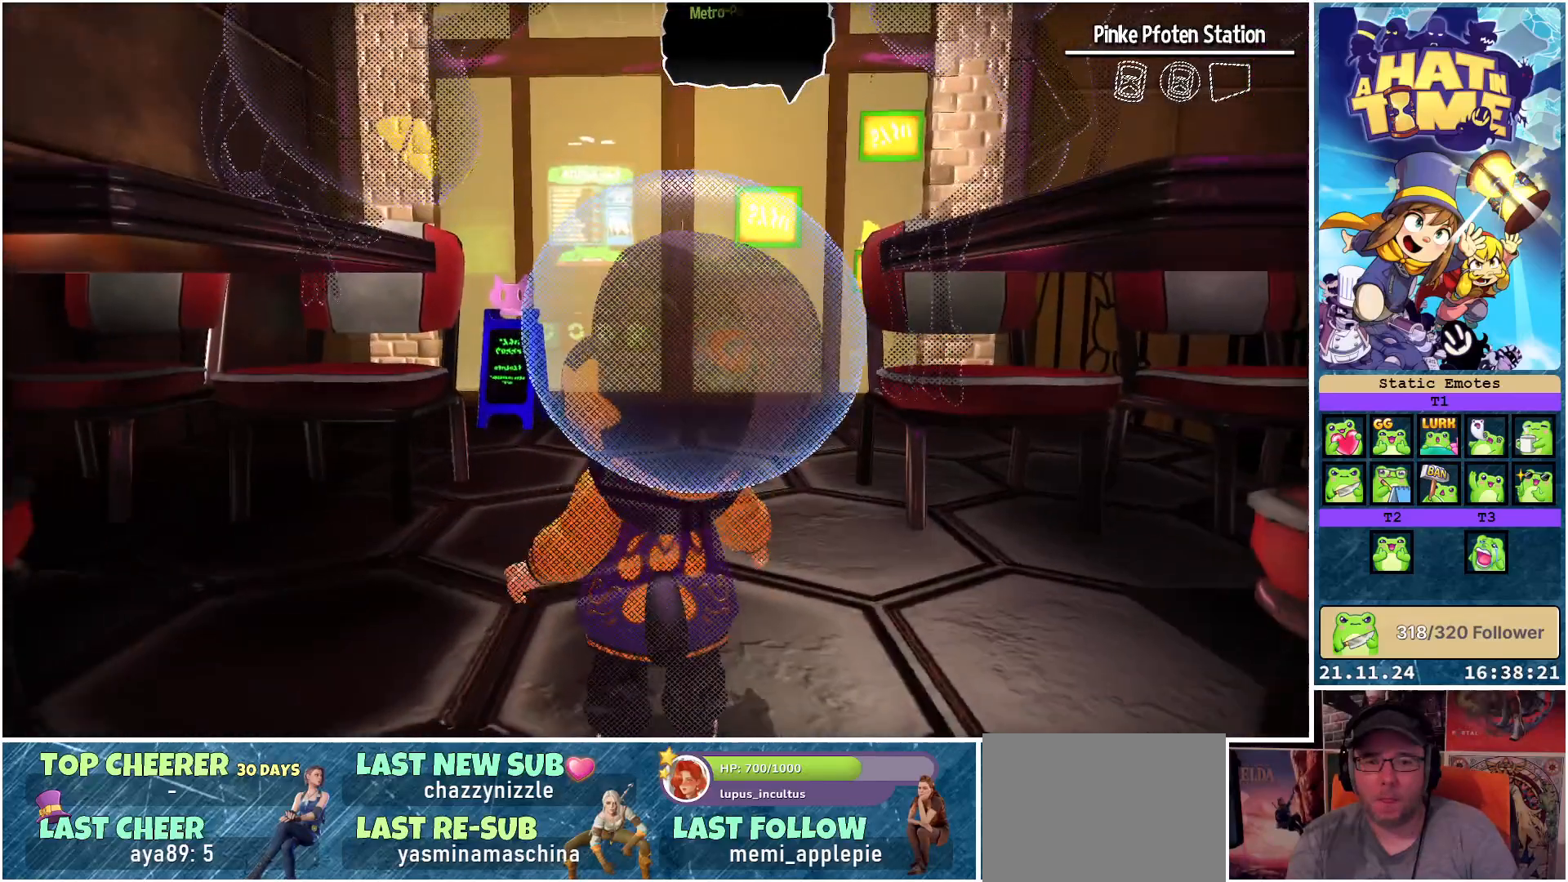
{"buttons": [], "left_stick": "down", "right_stick": "down-right", "events": [[200, "left_stick", "up"], [217, "right_stick", "down-right"], [300, "left_stick", "center"], [483, "left_stick", "down"]]}
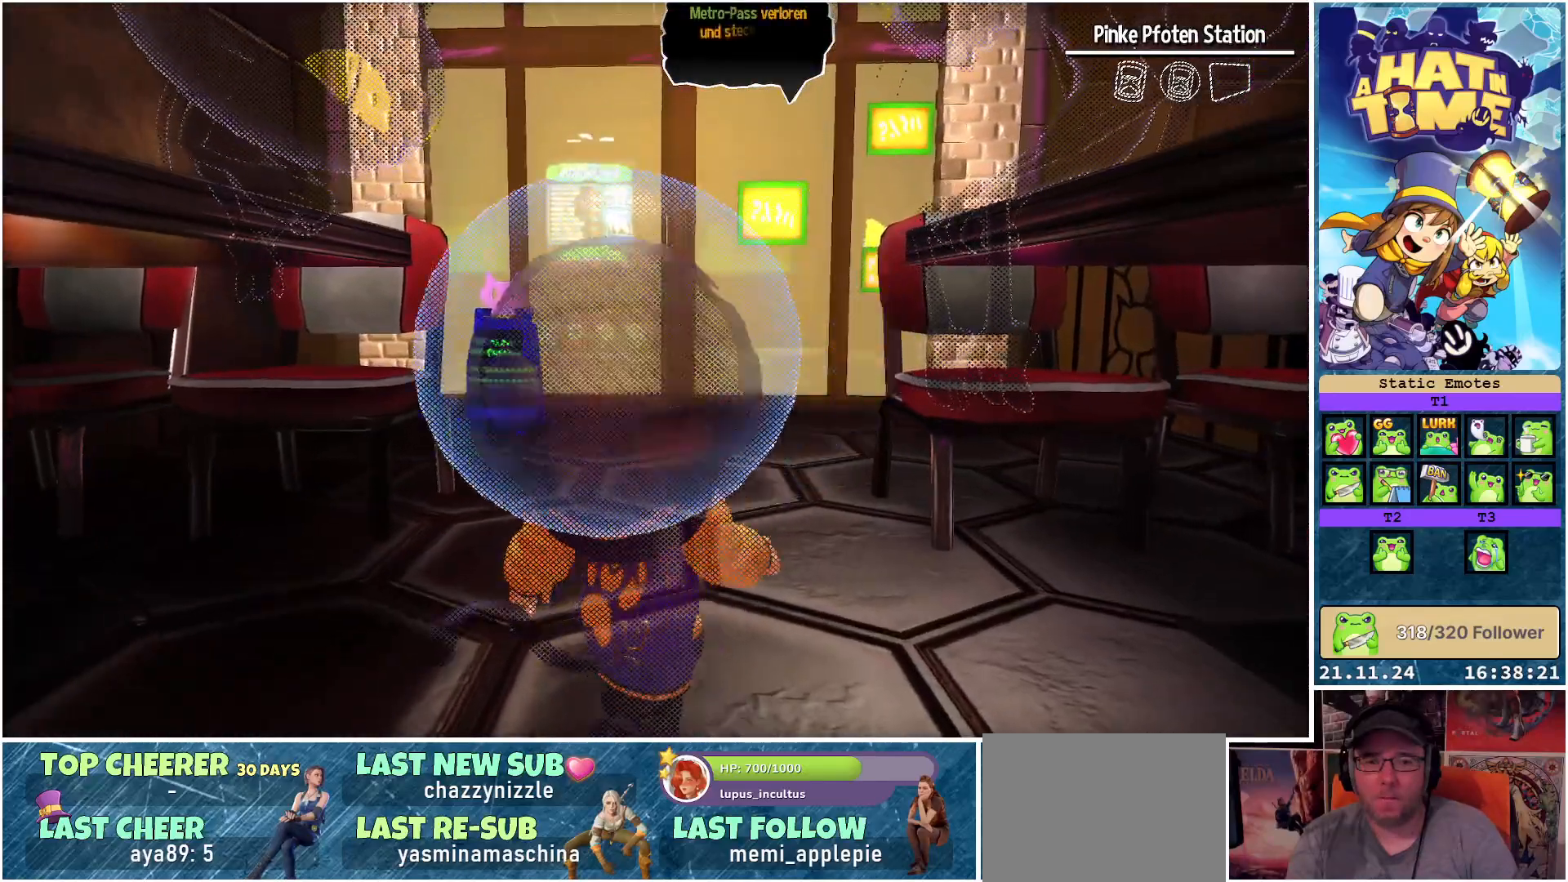
{"buttons": [], "left_stick": "down", "right_stick": "down-right", "events": []}
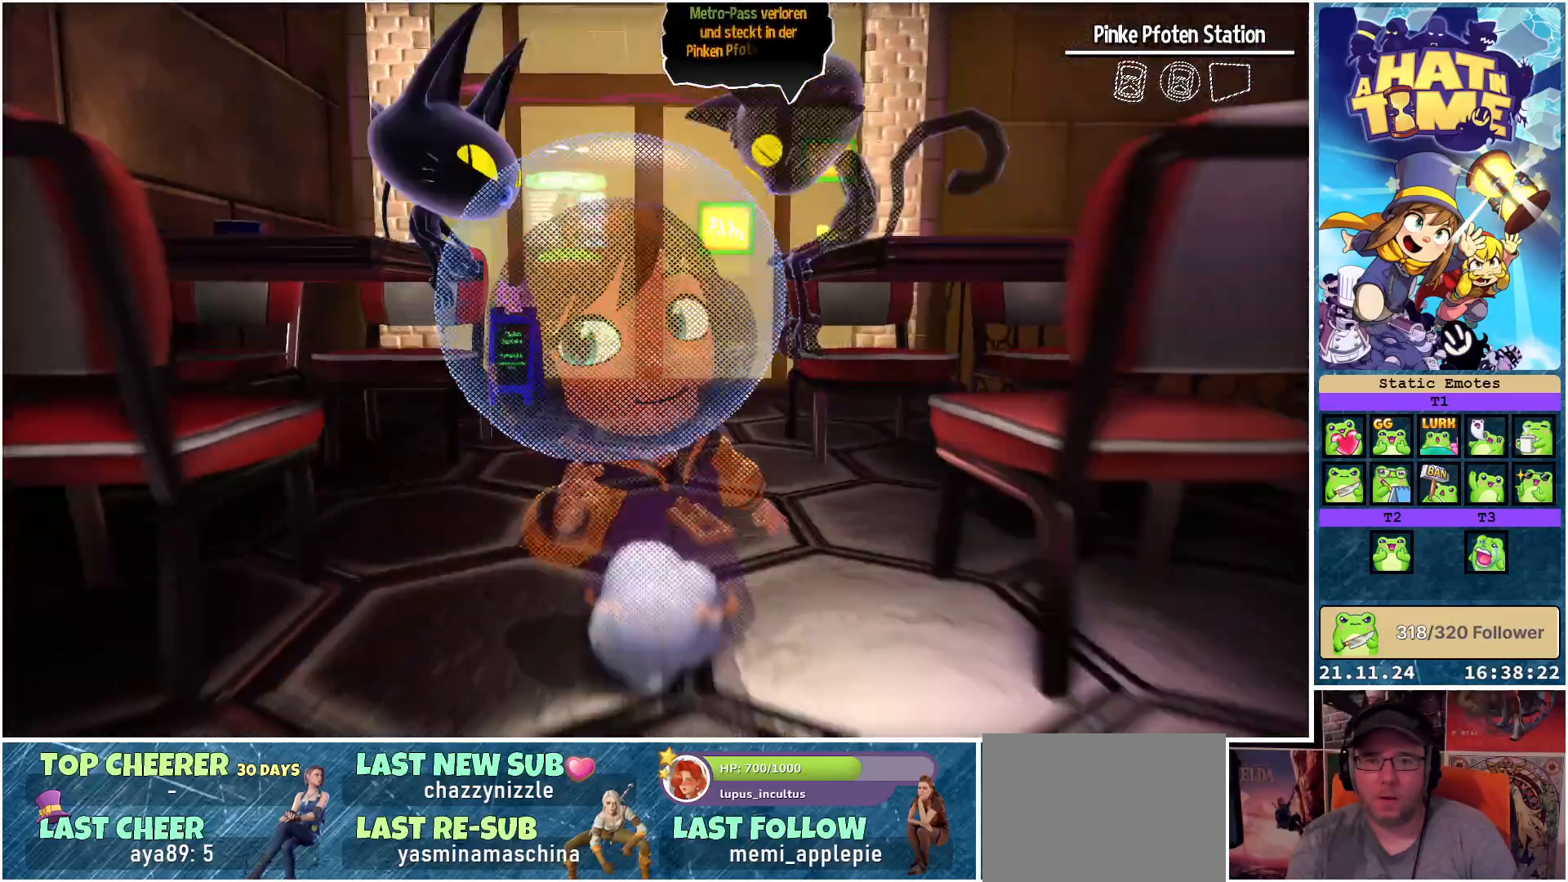
{"buttons": [], "left_stick": "center", "right_stick": "center", "events": [[233, "left_stick", "center"], [300, "right_stick", "center"]]}
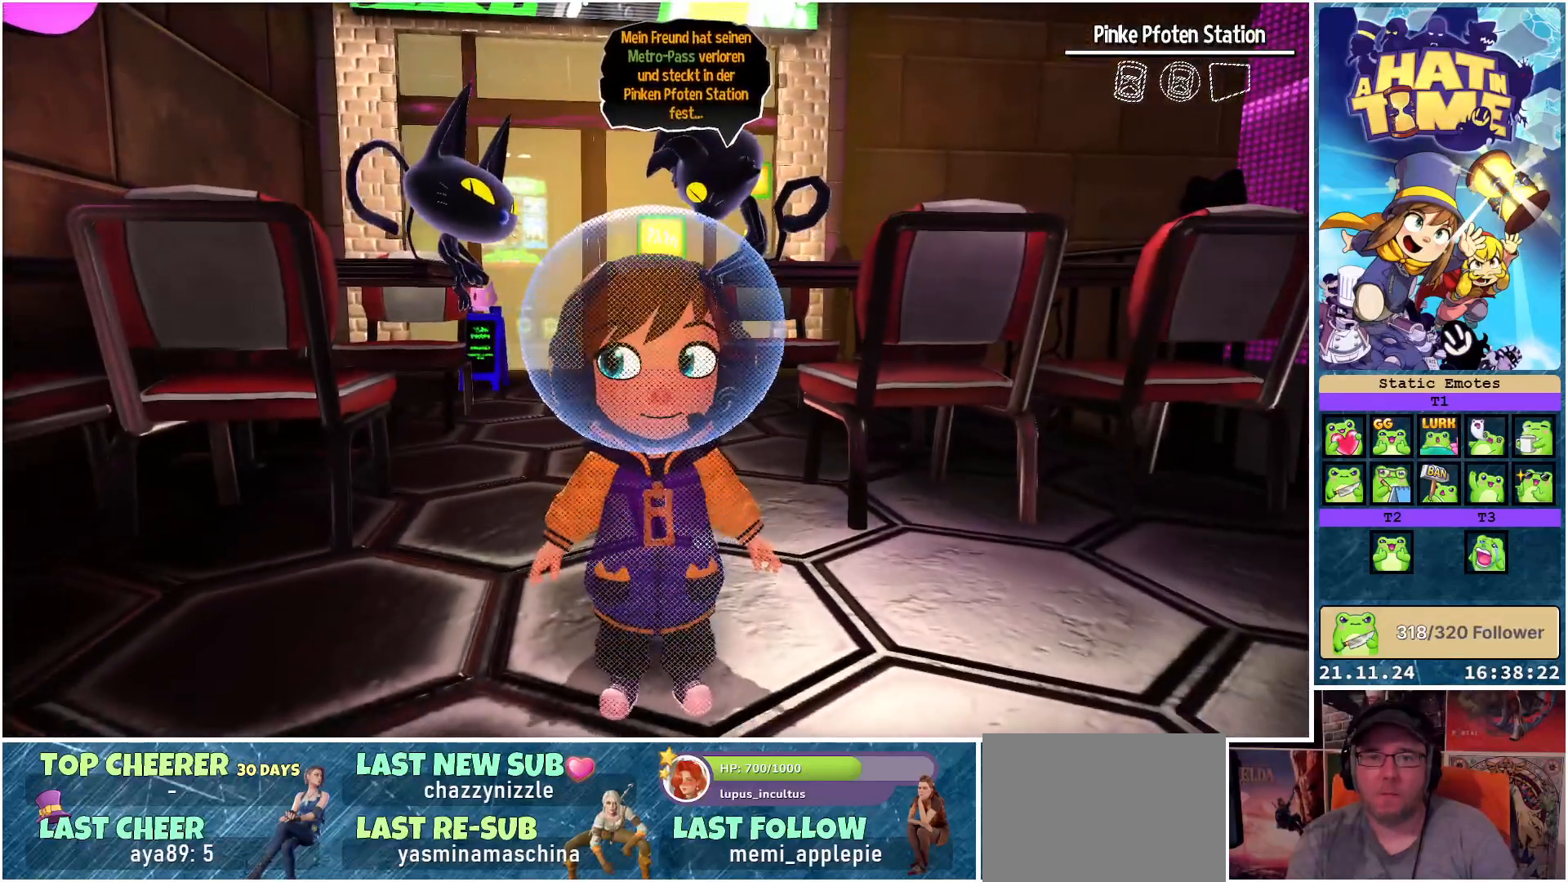
{"buttons": [], "left_stick": "center", "right_stick": "center", "events": []}
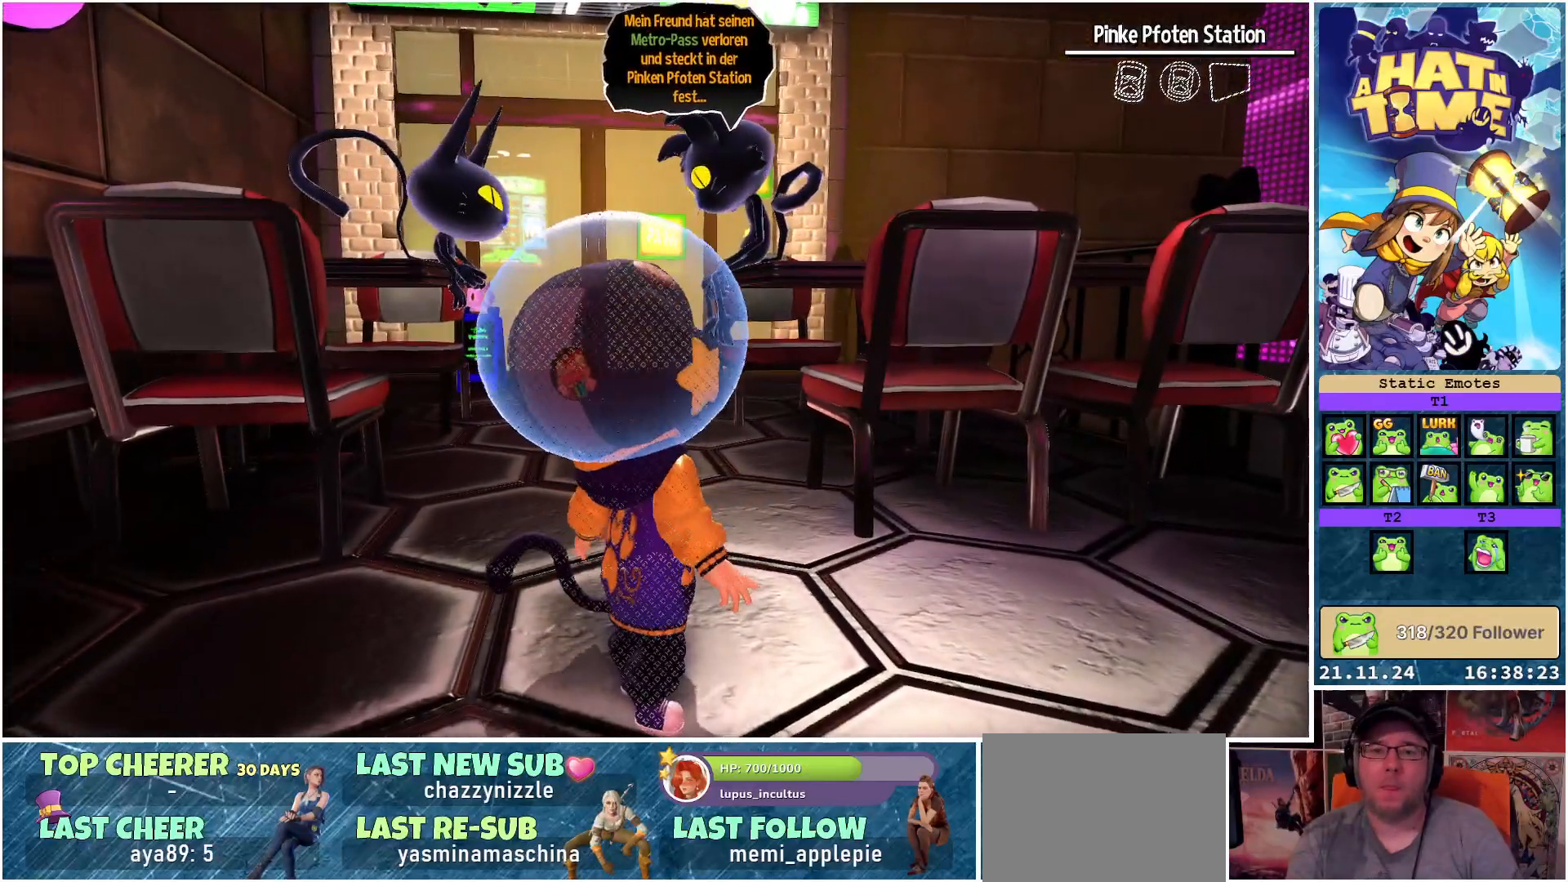
{"buttons": [], "left_stick": "center", "right_stick": "center", "events": [[183, "left_stick", "down"], [317, "left_stick", "center"]]}
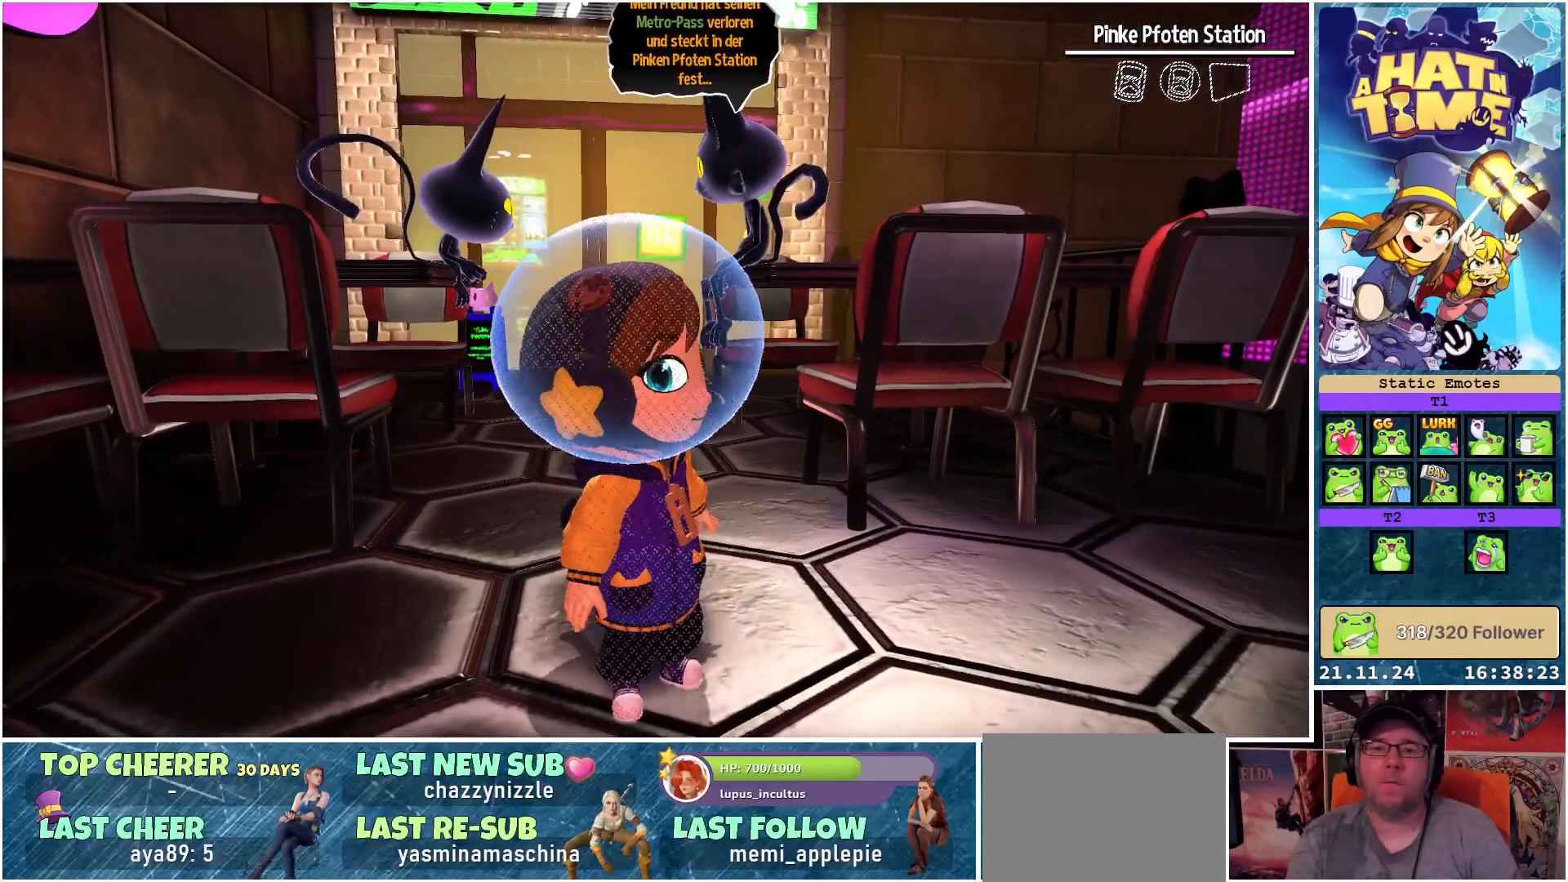
{"buttons": [], "left_stick": "center", "right_stick": "center", "events": []}
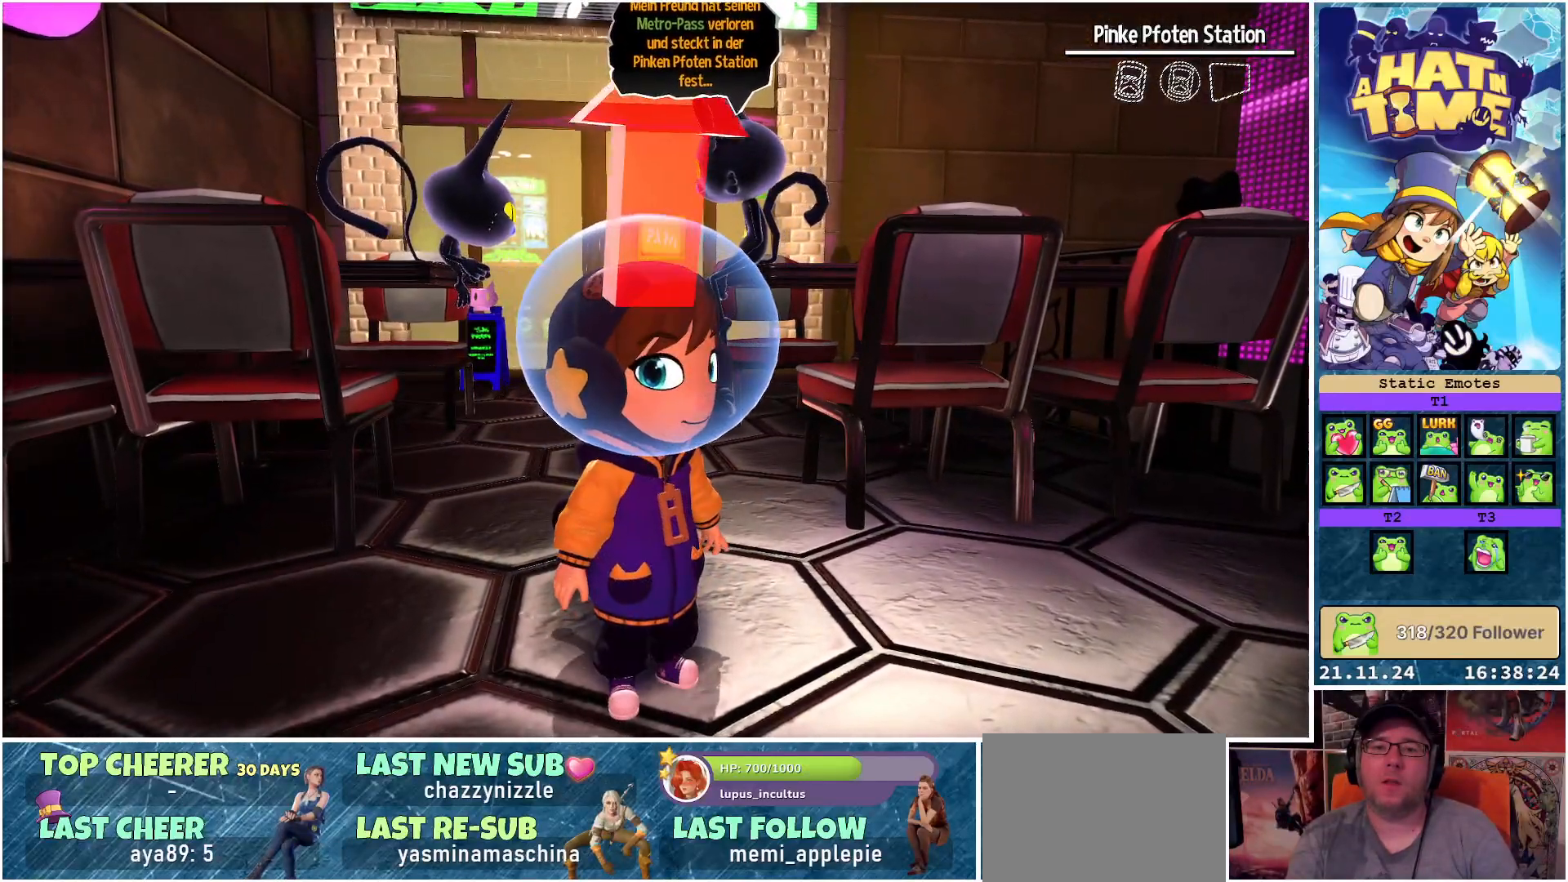
{"buttons": [], "left_stick": "center", "right_stick": "down", "events": [[217, "right_stick", "down"]]}
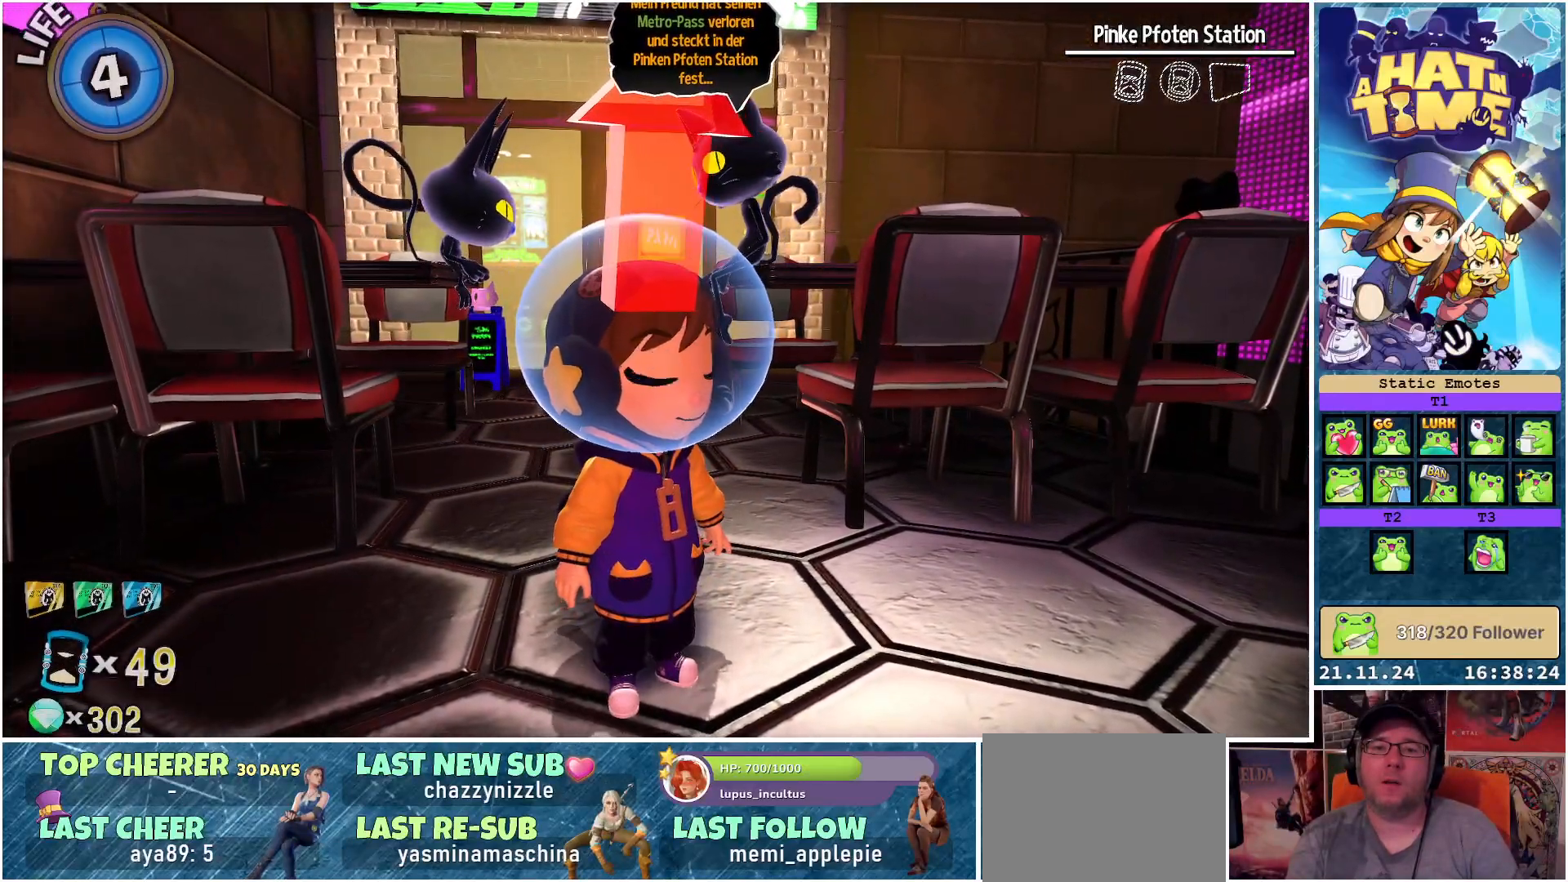
{"buttons": [], "left_stick": "center", "right_stick": "center", "events": [[333, "right_stick", "center"]]}
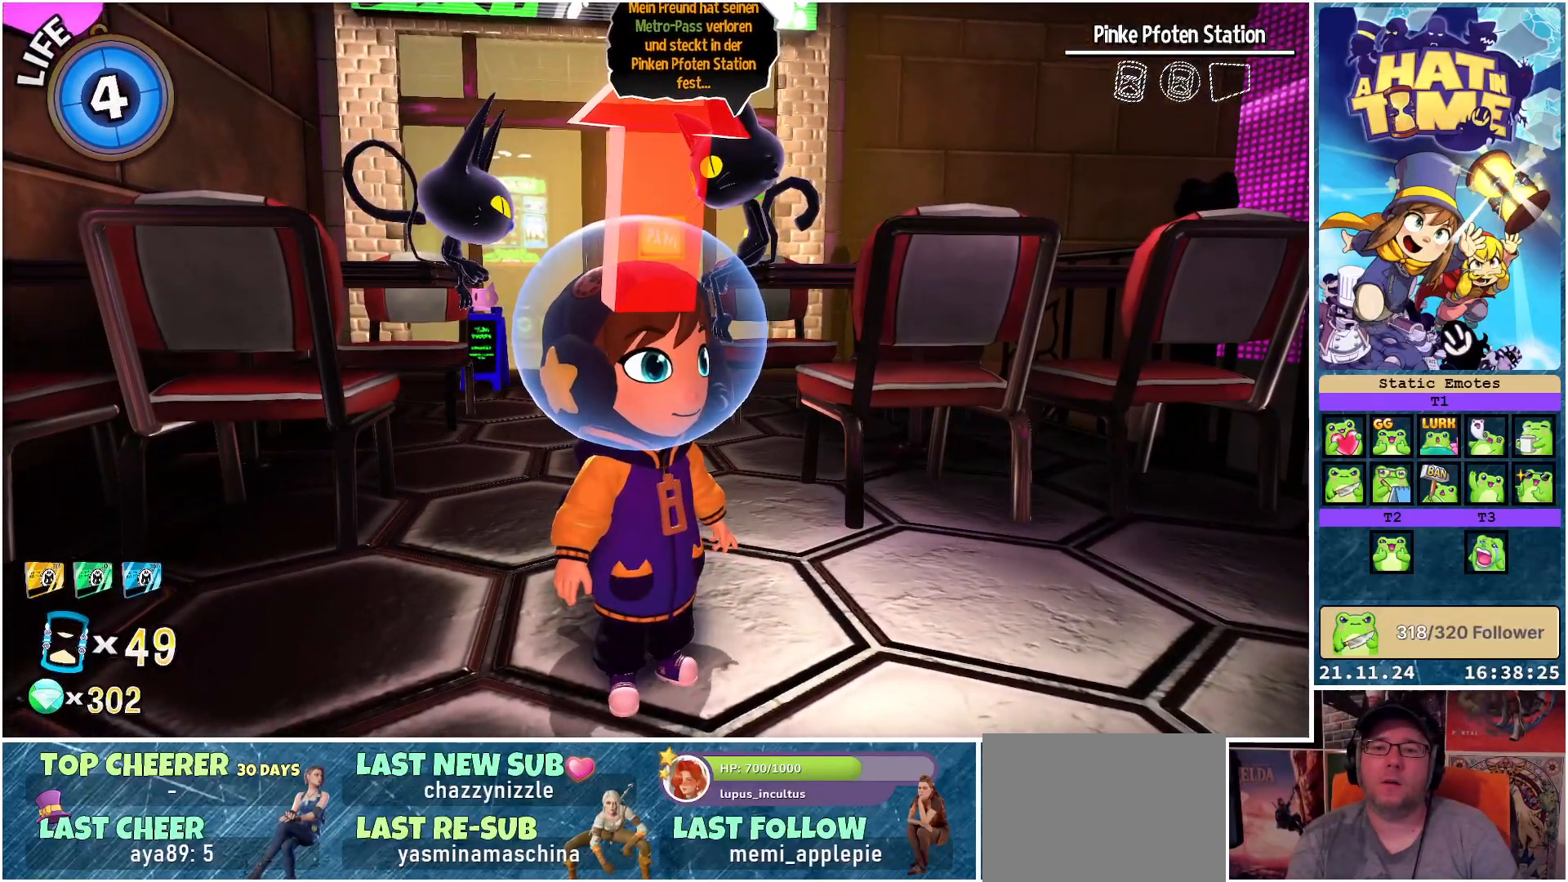
{"buttons": [], "left_stick": "center", "right_stick": "center", "events": [[350, "left_stick", "up"], [450, "left_stick", "center"]]}